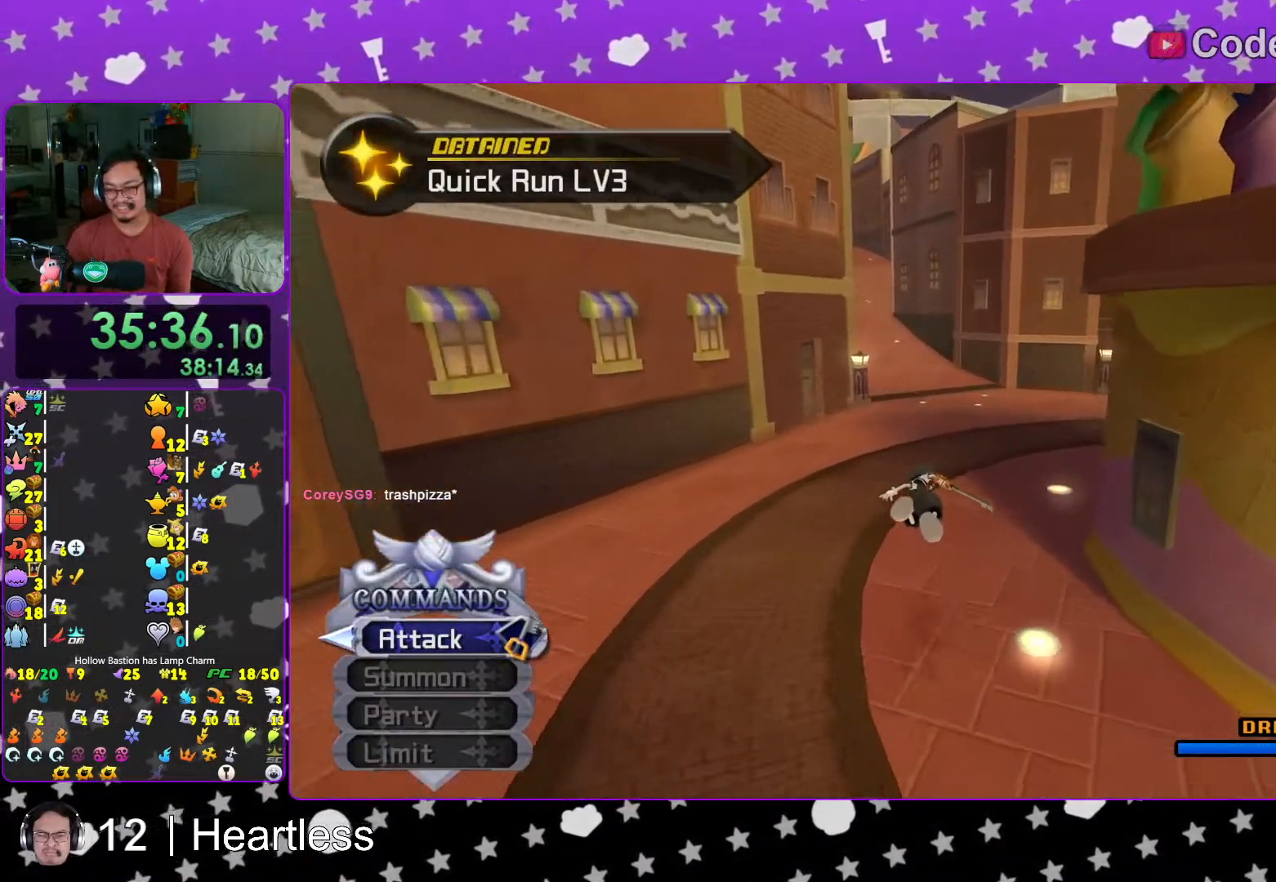
Gameplay with a controller (Nintendo layout); each line is a JSON object with the inputs held at the frame after it. "events" lists button and stick changes between this image and that frame as [ms after this image, input, new state], when the widget could be followed in between. Not read: L3 R3.
{"buttons": ["Y"], "left_stick": "up", "right_stick": "center", "events": []}
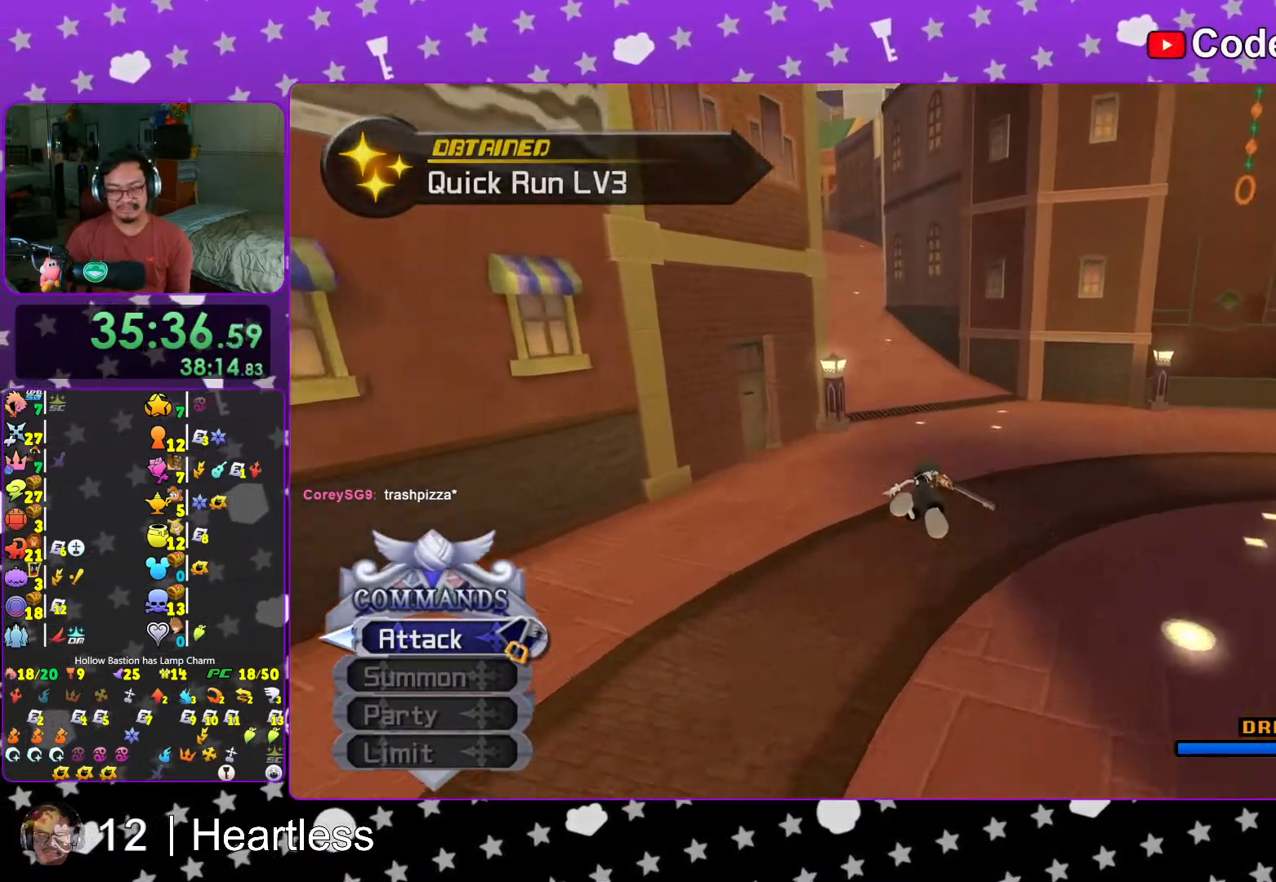
{"buttons": ["Y"], "left_stick": "up", "right_stick": "center", "events": [[317, "right_stick", "left"], [417, "right_stick", "center"]]}
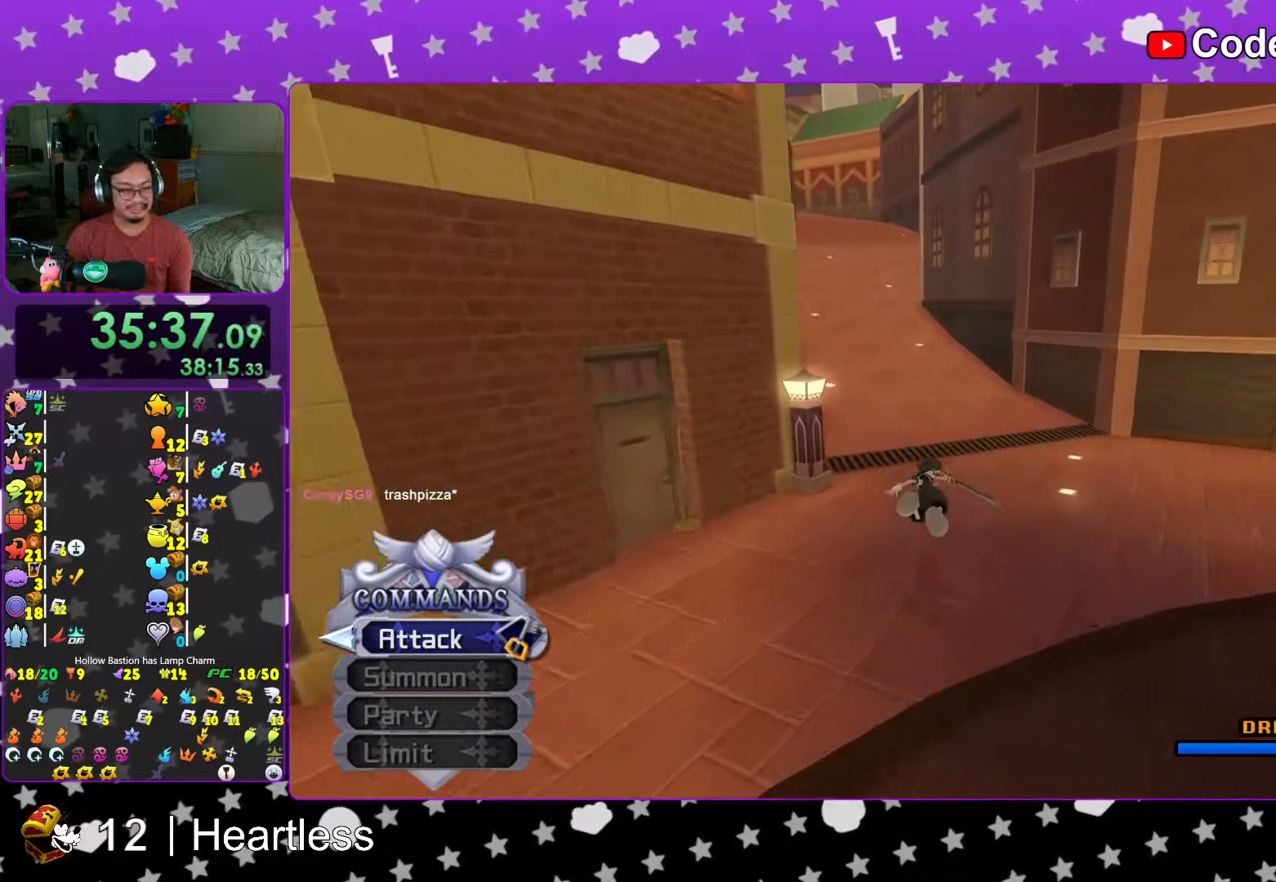
{"buttons": ["Y"], "left_stick": "up", "right_stick": "center", "events": []}
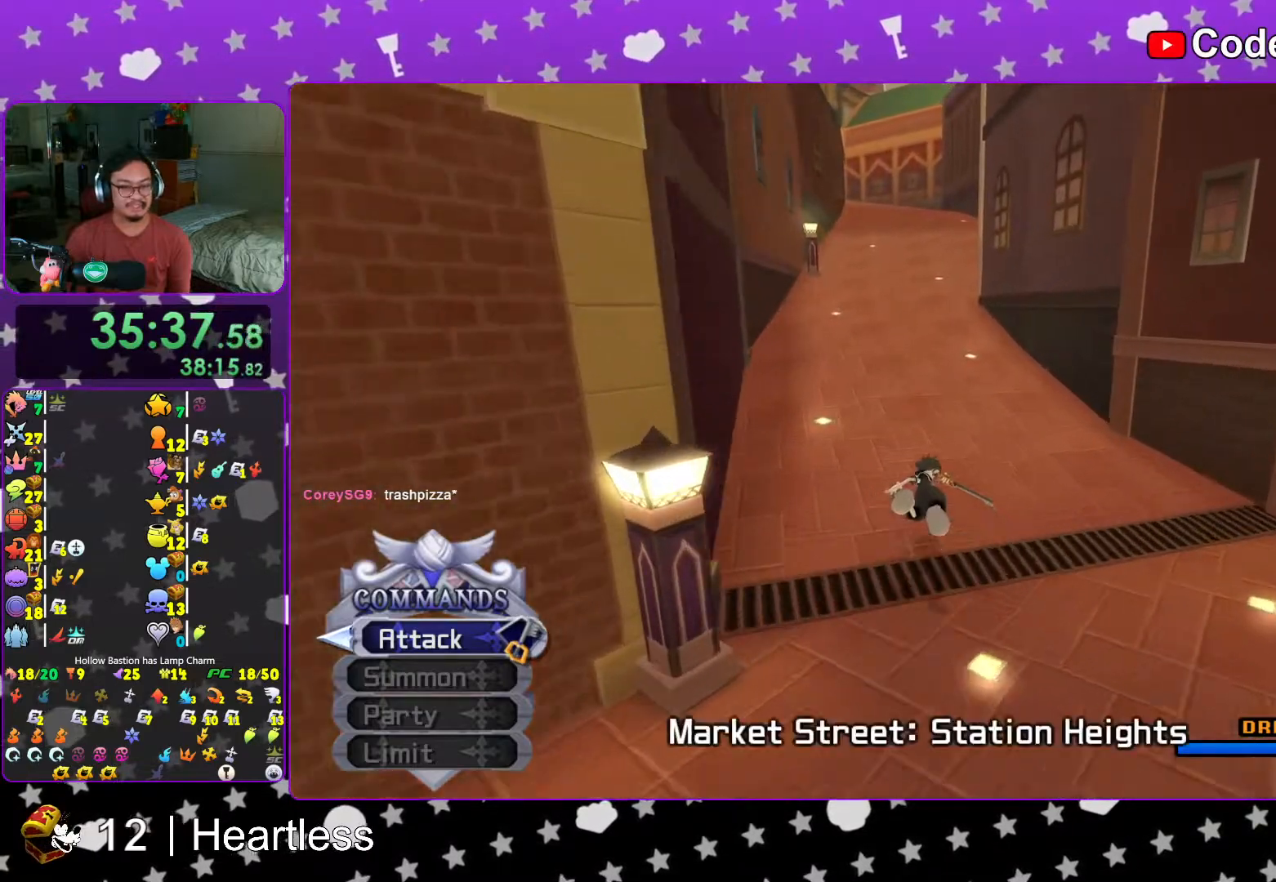
{"buttons": ["B"], "left_stick": "up", "right_stick": "center", "events": [[67, "Y", "up"], [233, "B", "down"], [317, "B", "up"], [417, "B", "down"]]}
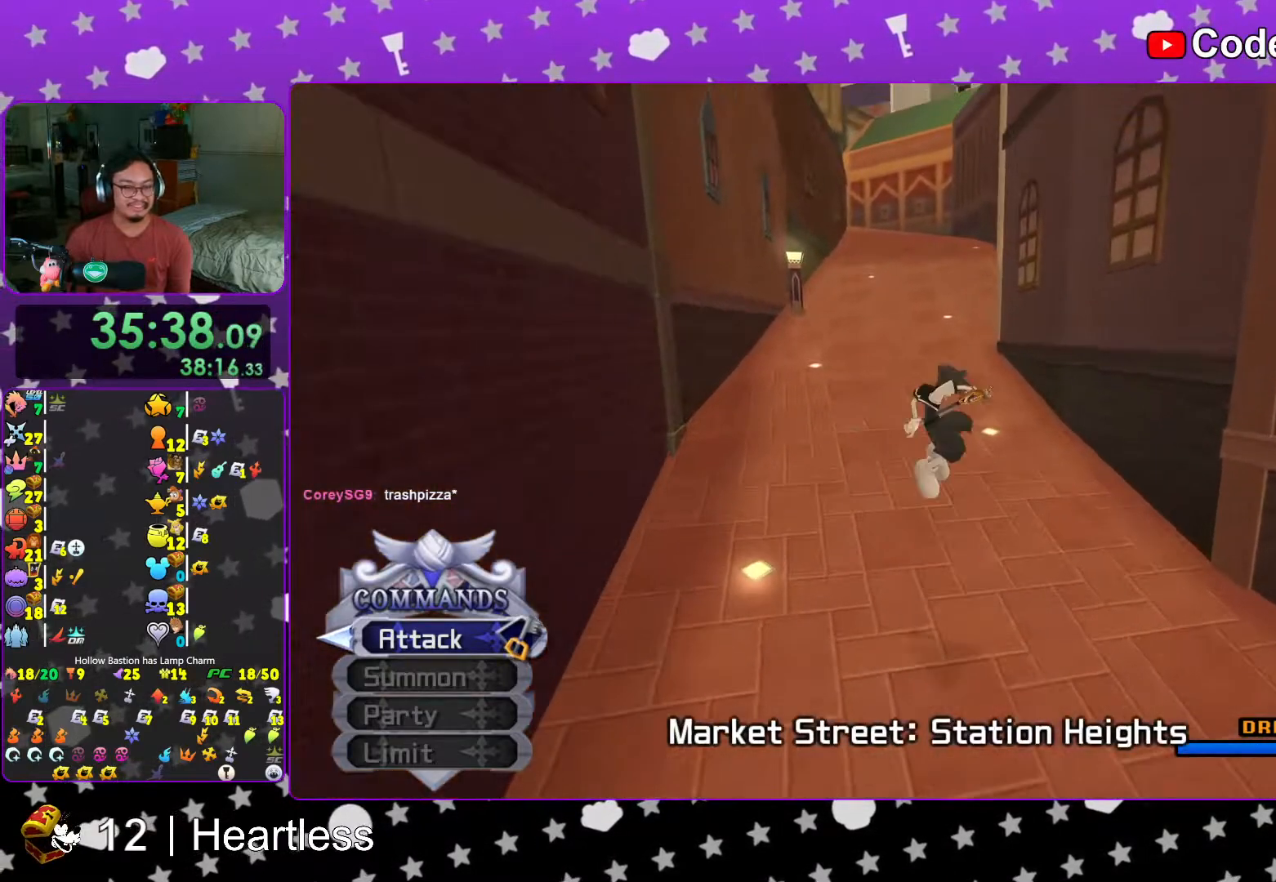
{"buttons": ["B"], "left_stick": "up", "right_stick": "center", "events": [[17, "B", "up"], [83, "B", "down"], [183, "B", "up"], [267, "B", "down"], [367, "B", "up"], [417, "L1", "down"], [467, "B", "down"], [467, "L1", "up"]]}
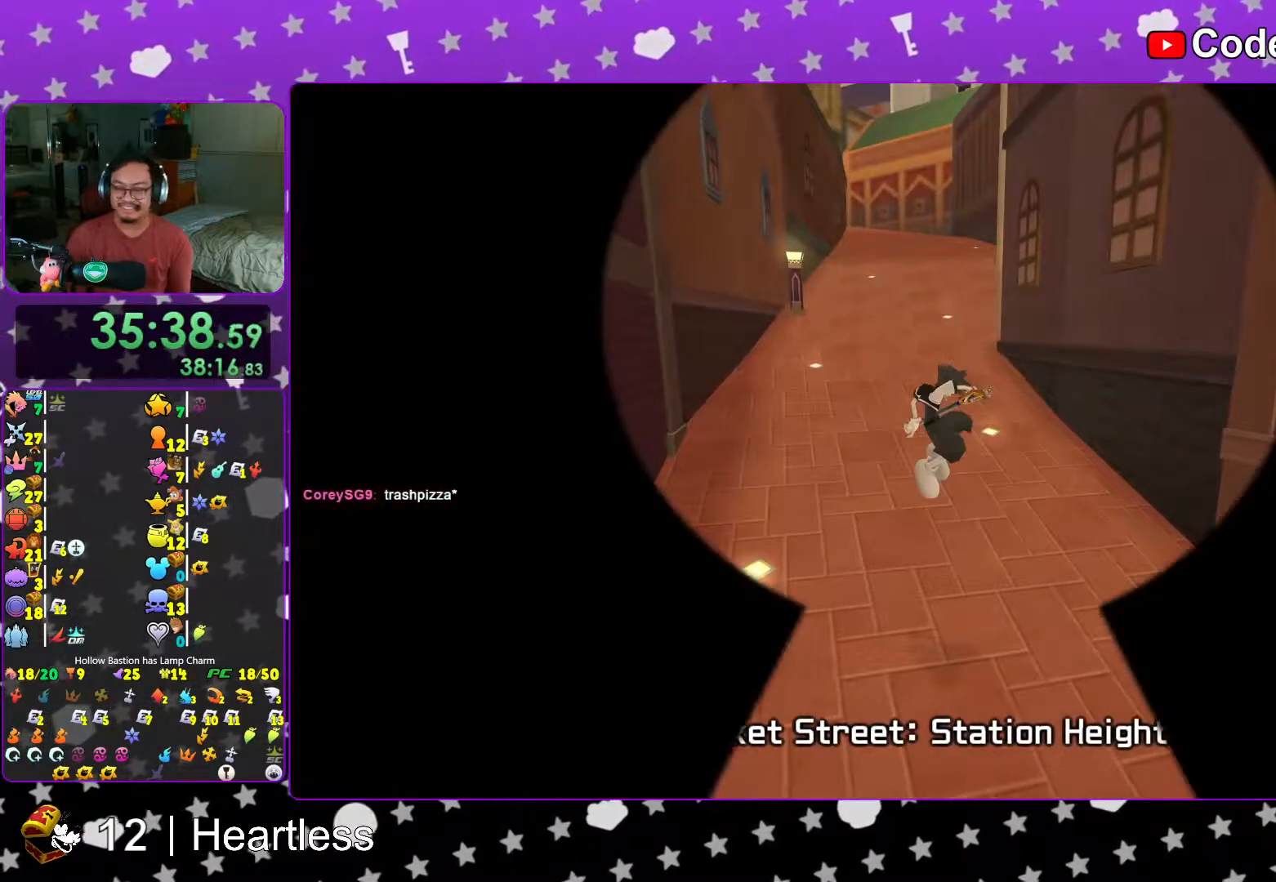
{"buttons": [], "left_stick": "up", "right_stick": "center", "events": [[33, "B", "up"], [133, "L1", "down"], [217, "L1", "up"], [367, "L1", "down"], [417, "L1", "up"]]}
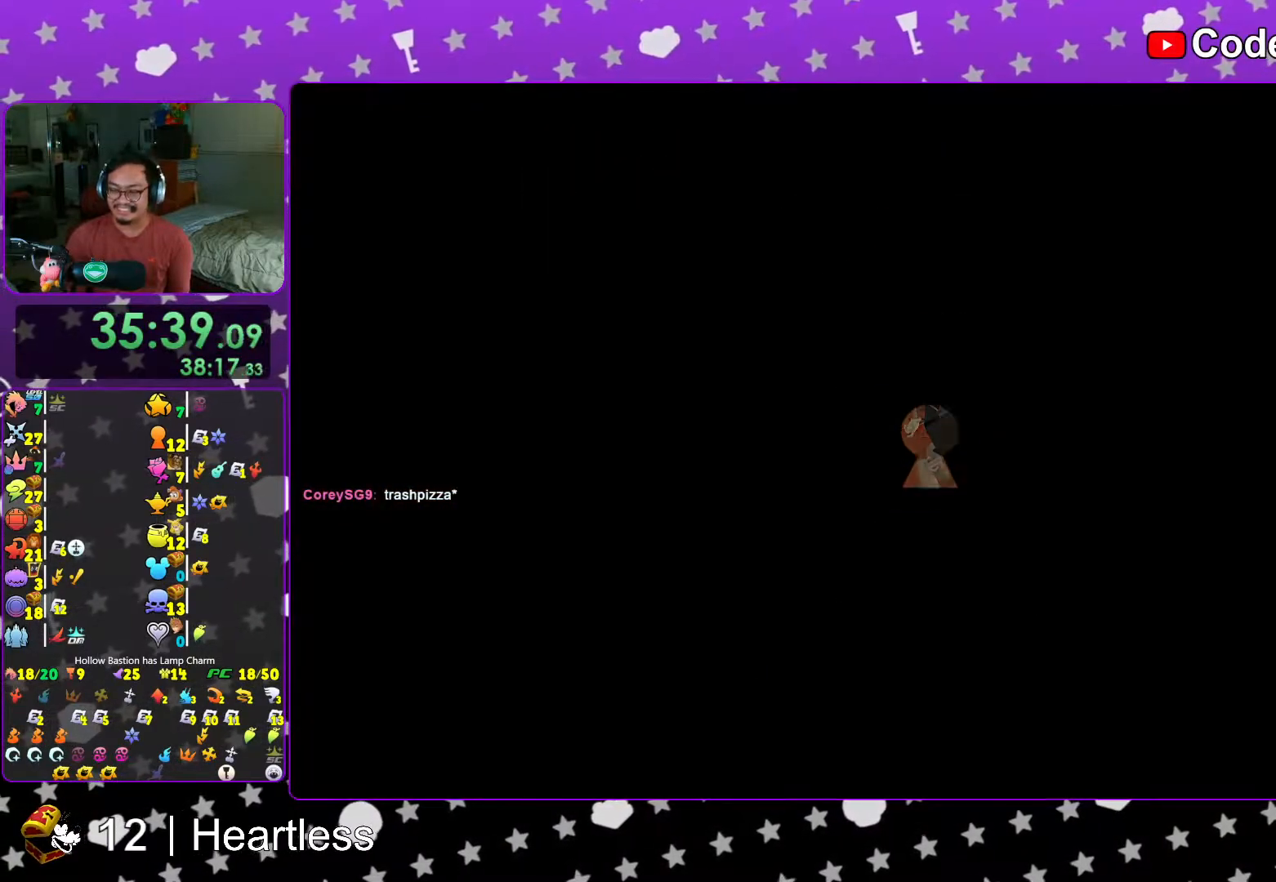
{"buttons": ["L1"], "left_stick": "up", "right_stick": "center", "events": [[33, "L1", "down"], [117, "L1", "up"], [233, "L1", "down"], [317, "L1", "up"], [433, "L1", "down"]]}
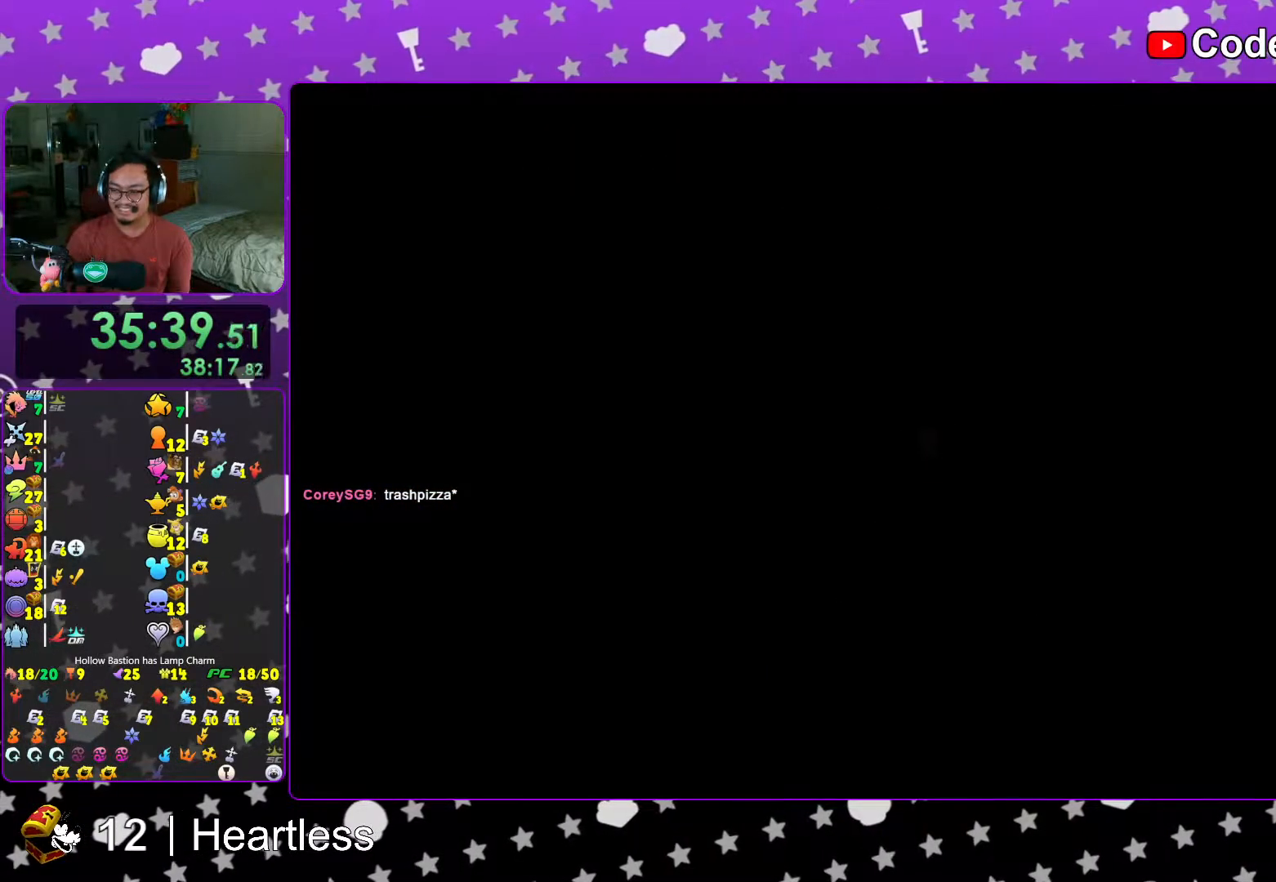
{"buttons": ["Y"], "left_stick": "up", "right_stick": "center", "events": [[17, "L1", "up"], [83, "B", "down"], [217, "B", "up"], [283, "B", "down"], [433, "B", "up"], [467, "Y", "down"]]}
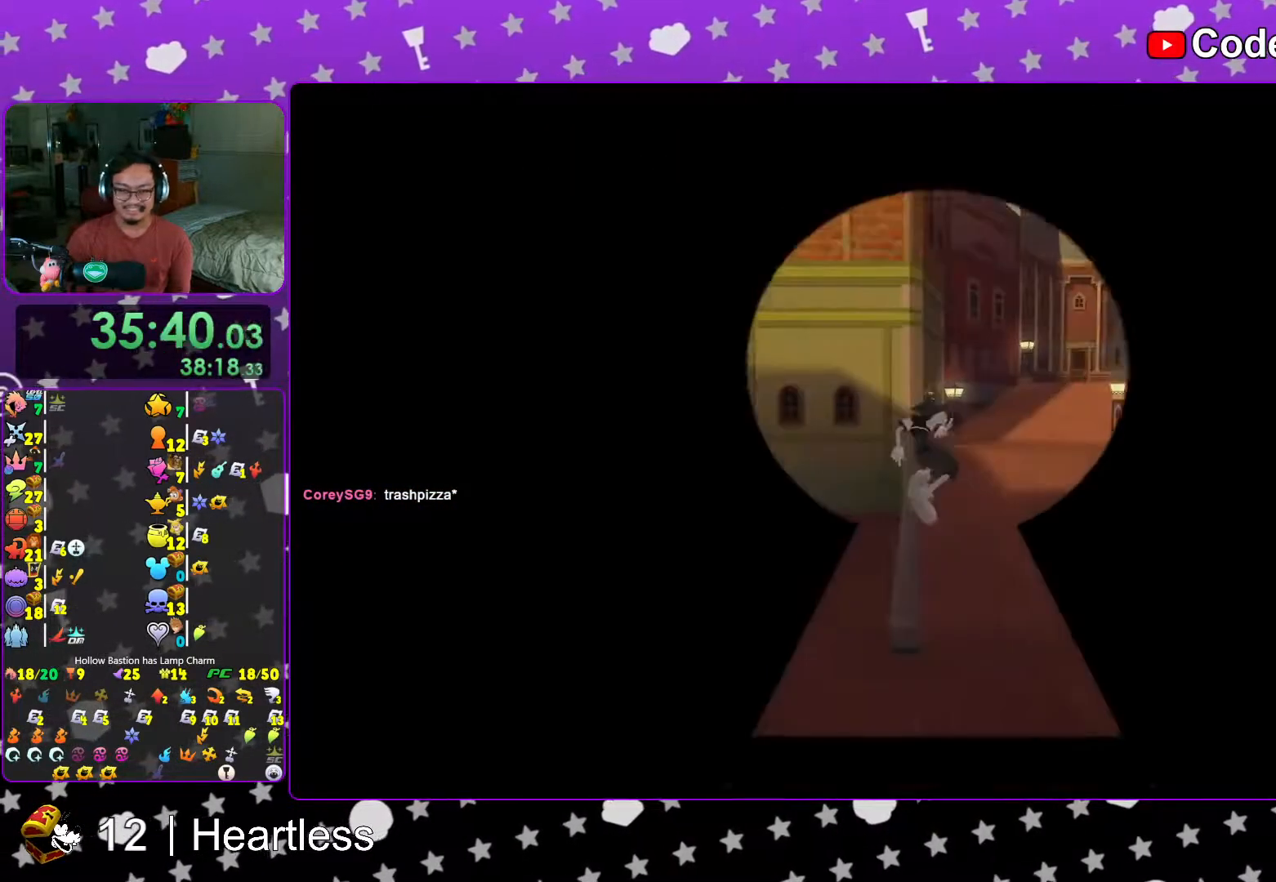
{"buttons": ["Y", "L1"], "left_stick": "up", "right_stick": "center", "events": [[67, "right_stick", "right"], [283, "right_stick", "center"], [433, "L1", "down"]]}
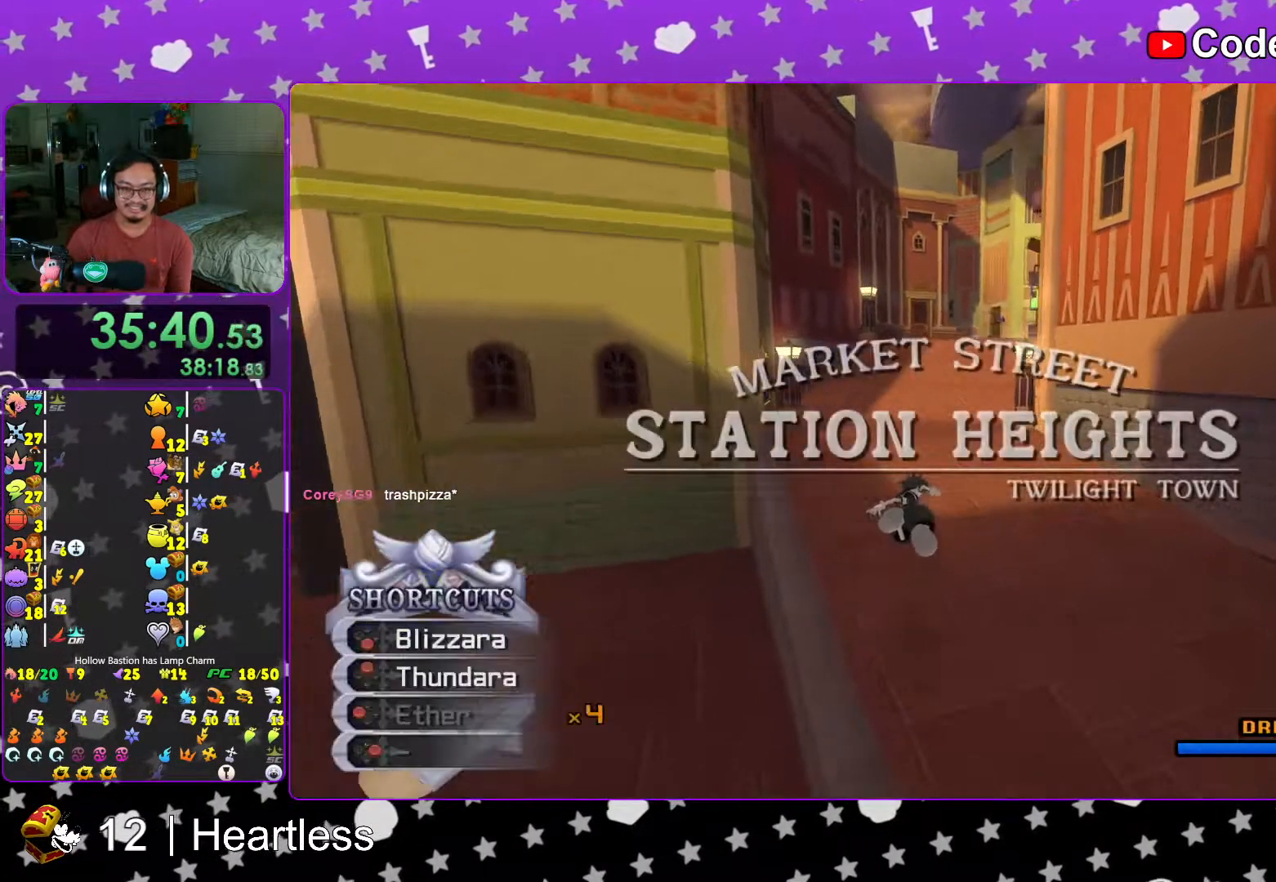
{"buttons": ["B"], "left_stick": "up", "right_stick": "center", "events": [[17, "L1", "up"], [367, "Y", "up"], [417, "B", "down"]]}
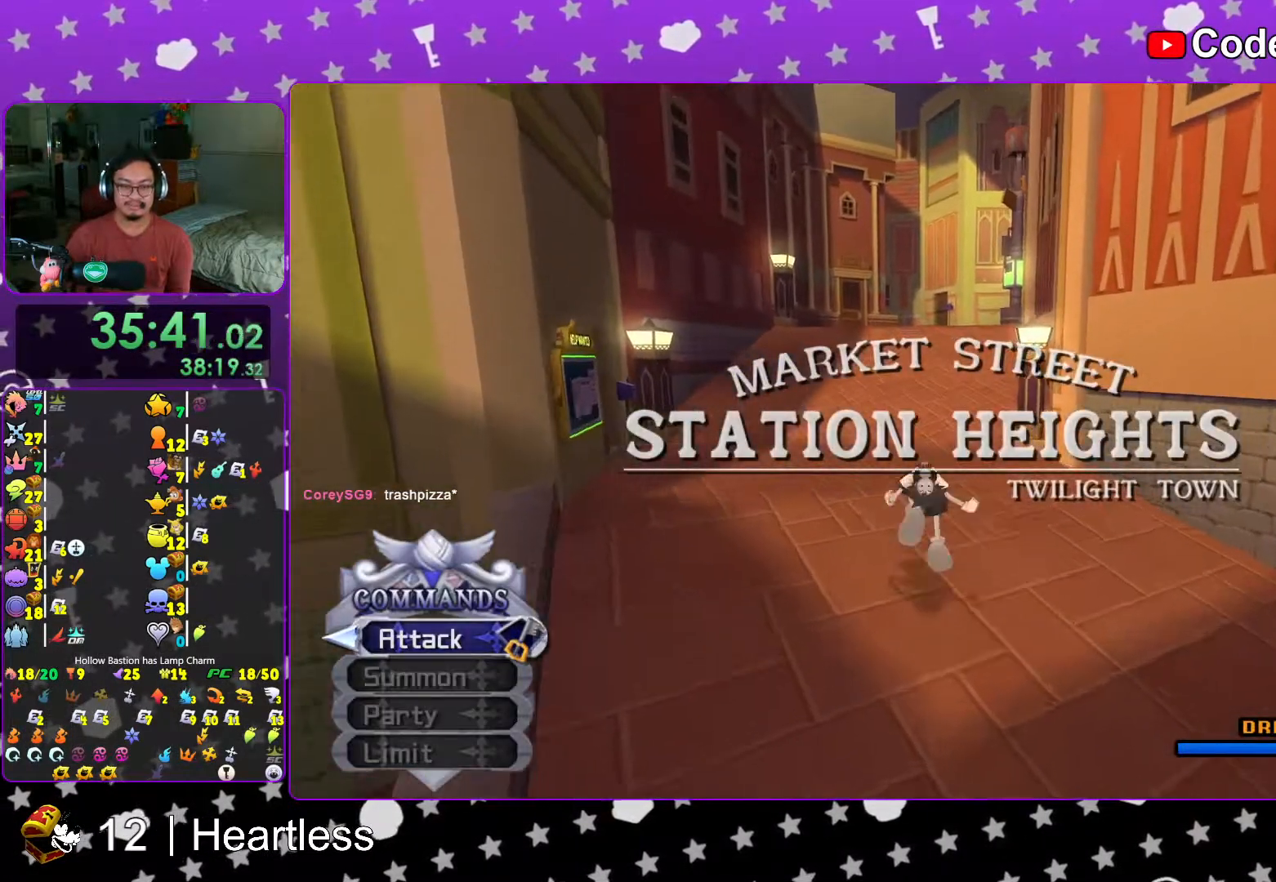
{"buttons": ["Y"], "left_stick": "up", "right_stick": "center", "events": [[17, "B", "up"], [67, "B", "down"], [267, "B", "up"], [317, "Y", "down"]]}
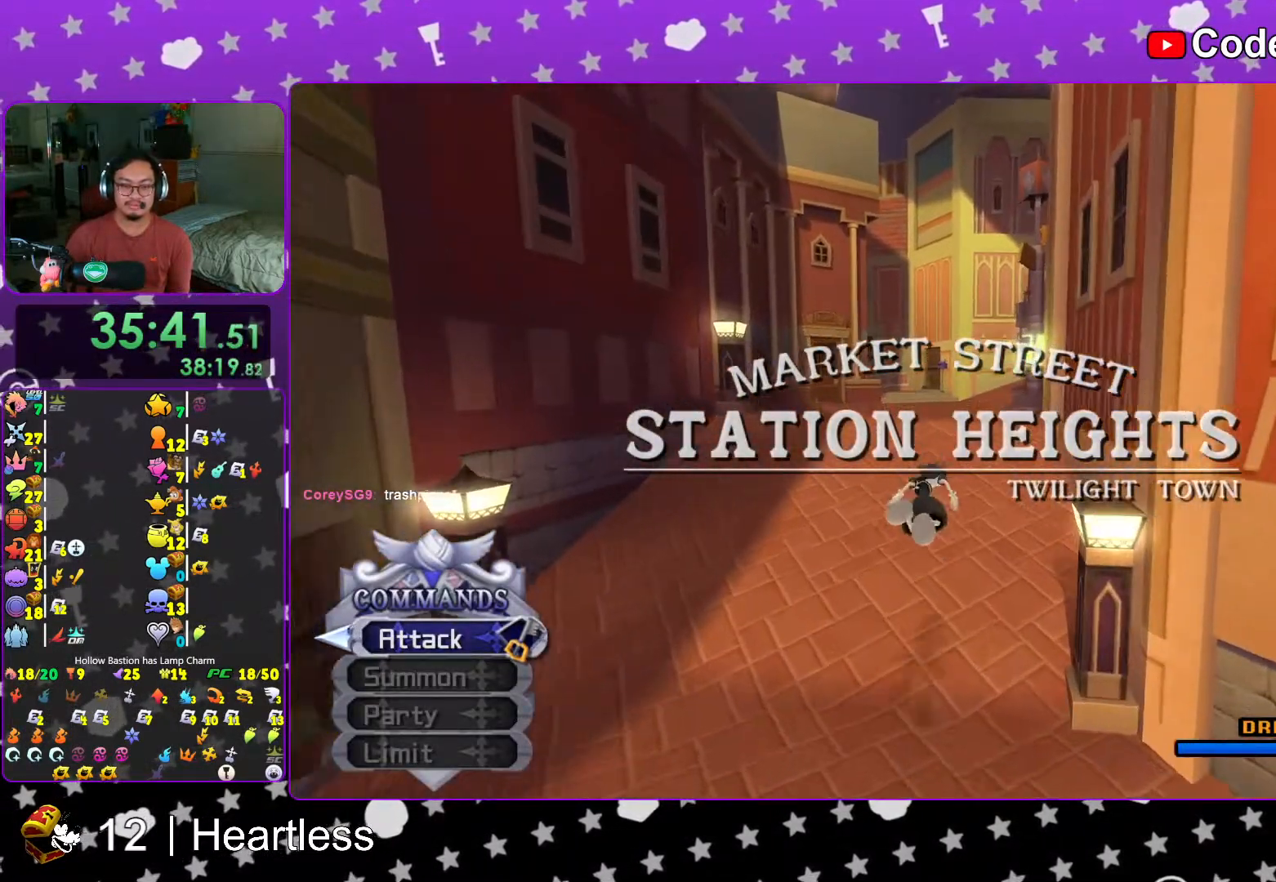
{"buttons": ["B"], "left_stick": "up", "right_stick": "center", "events": [[17, "right_stick", "right"], [167, "right_stick", "center"], [183, "Y", "up"], [267, "B", "down"], [417, "B", "up"], [433, "B", "down"]]}
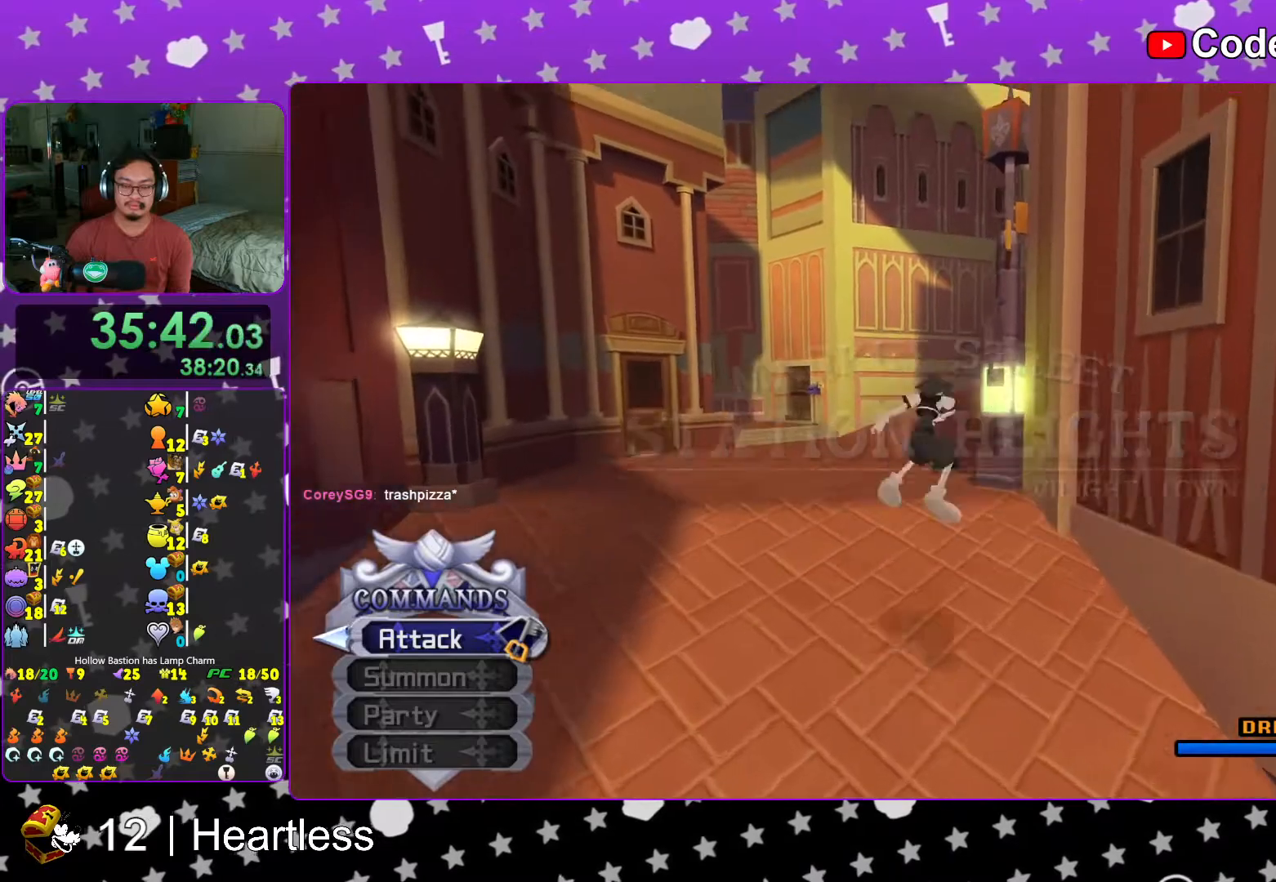
{"buttons": ["Y"], "left_stick": "up-right", "right_stick": "right", "events": [[83, "B", "up"], [167, "Y", "down"], [217, "left_stick", "up-right"], [283, "right_stick", "right"]]}
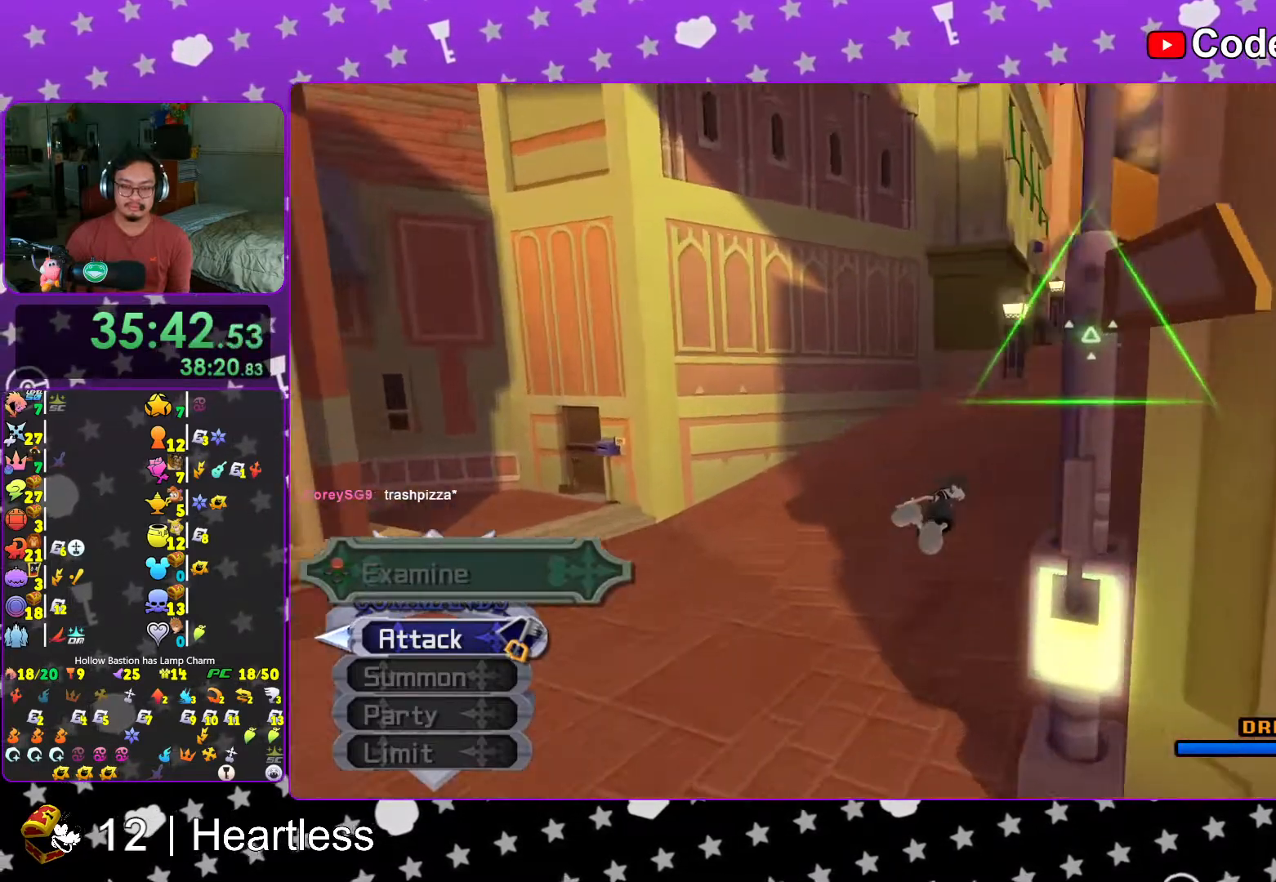
{"buttons": ["B"], "left_stick": "up", "right_stick": "center", "events": [[83, "right_stick", "center"], [117, "Y", "up"], [167, "left_stick", "up"], [183, "B", "down"], [283, "B", "up"], [317, "B", "down"]]}
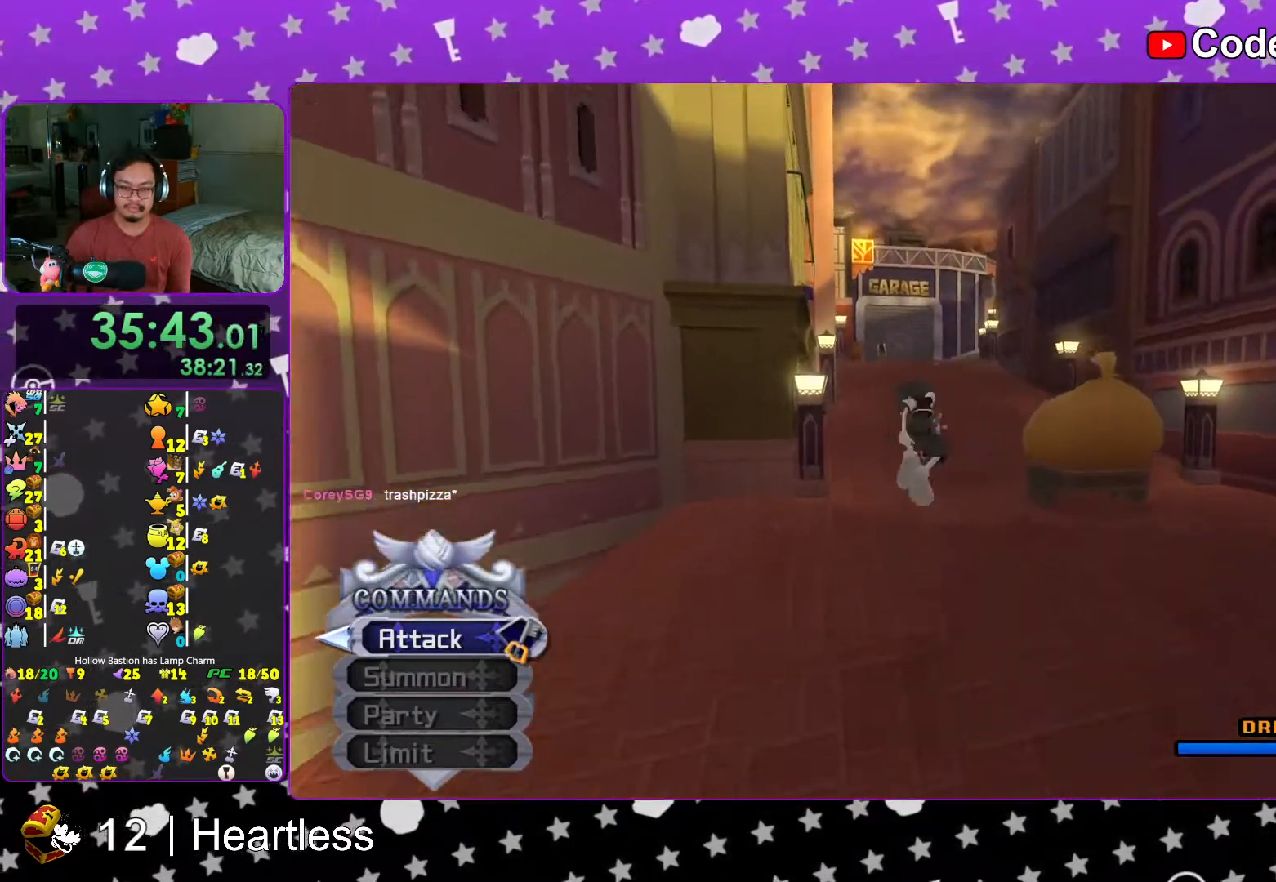
{"buttons": [], "left_stick": "up", "right_stick": "center", "events": [[17, "B", "up"], [67, "Y", "down"], [467, "Y", "up"]]}
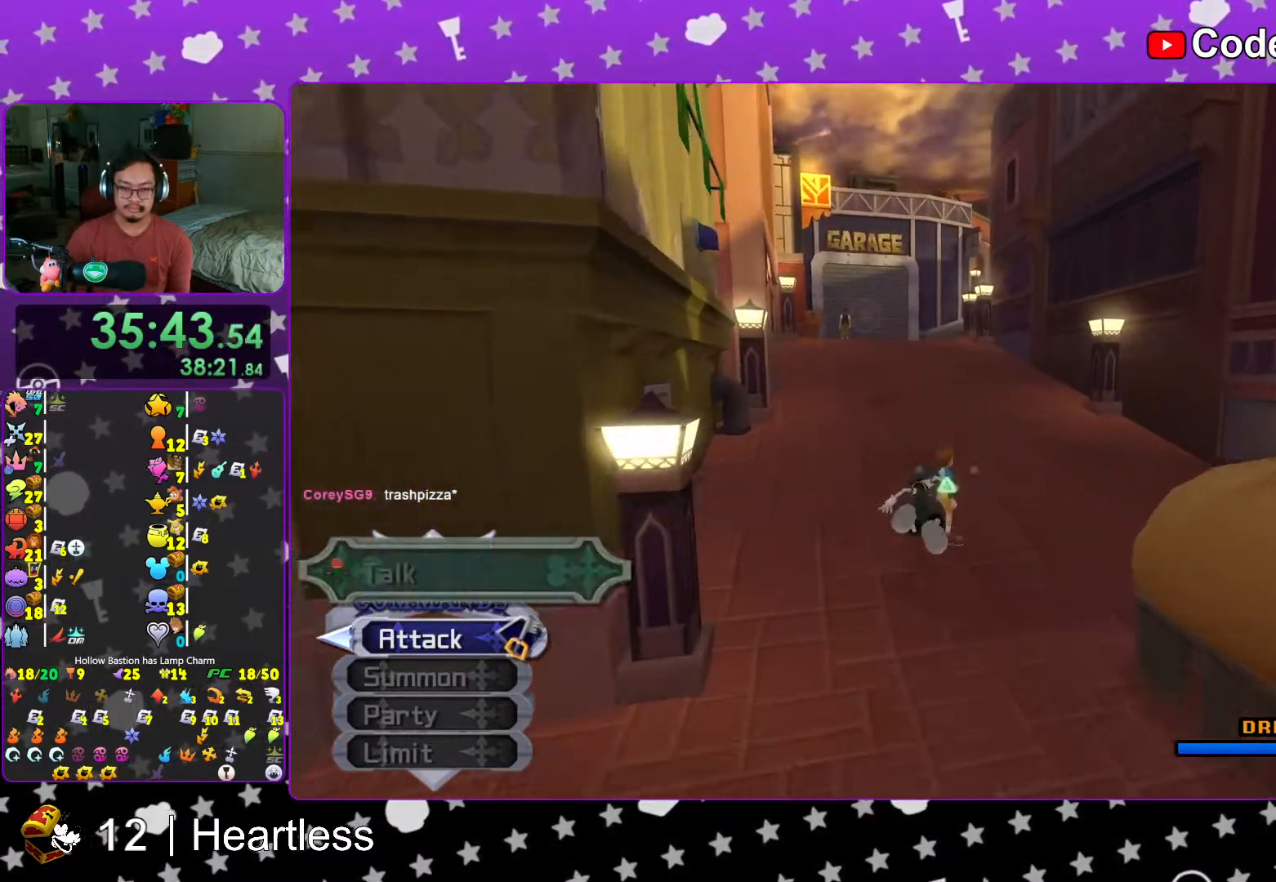
{"buttons": ["B"], "left_stick": "up", "right_stick": "center", "events": [[167, "B", "down"], [267, "B", "up"], [317, "B", "down"]]}
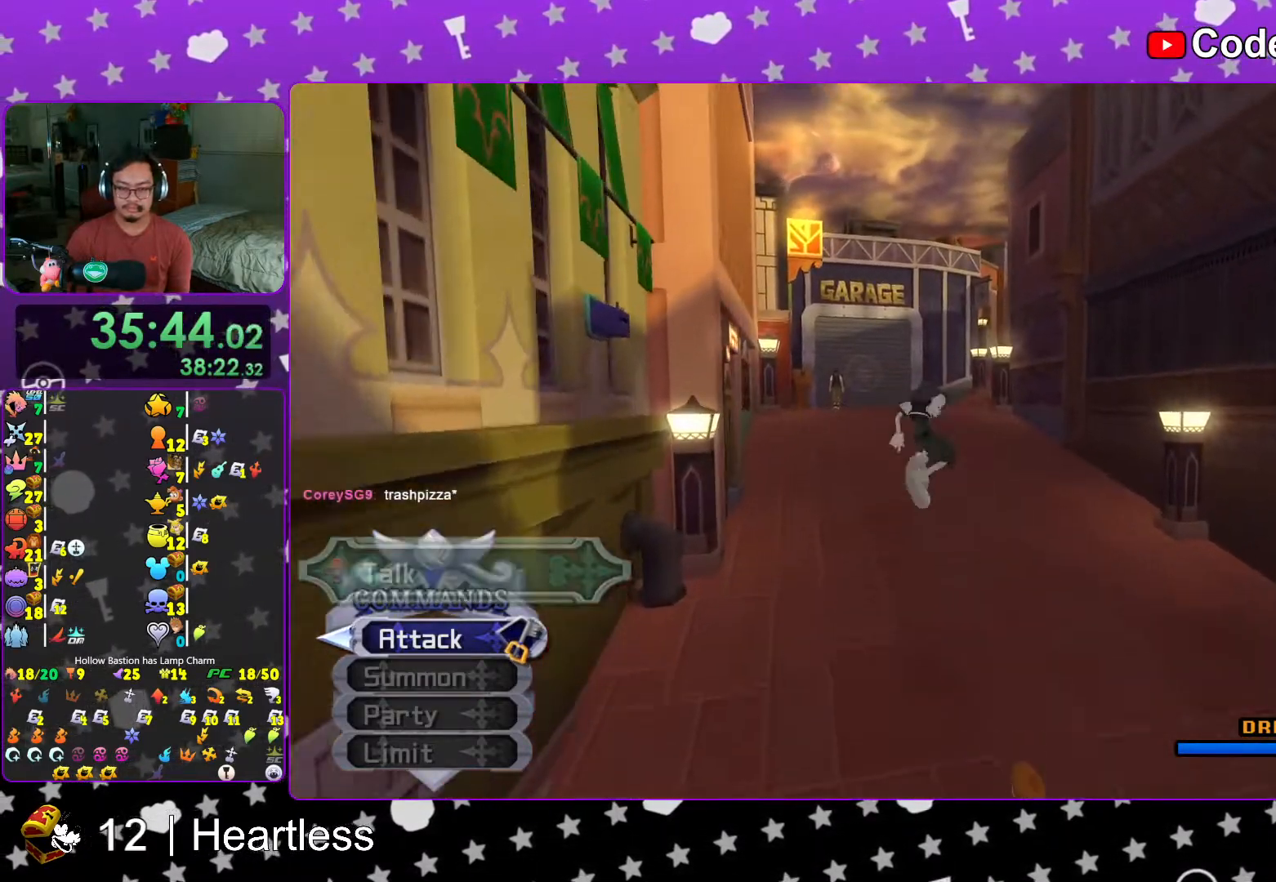
{"buttons": ["Y"], "left_stick": "up", "right_stick": "right", "events": [[17, "B", "up"], [83, "Y", "down"], [417, "right_stick", "right"]]}
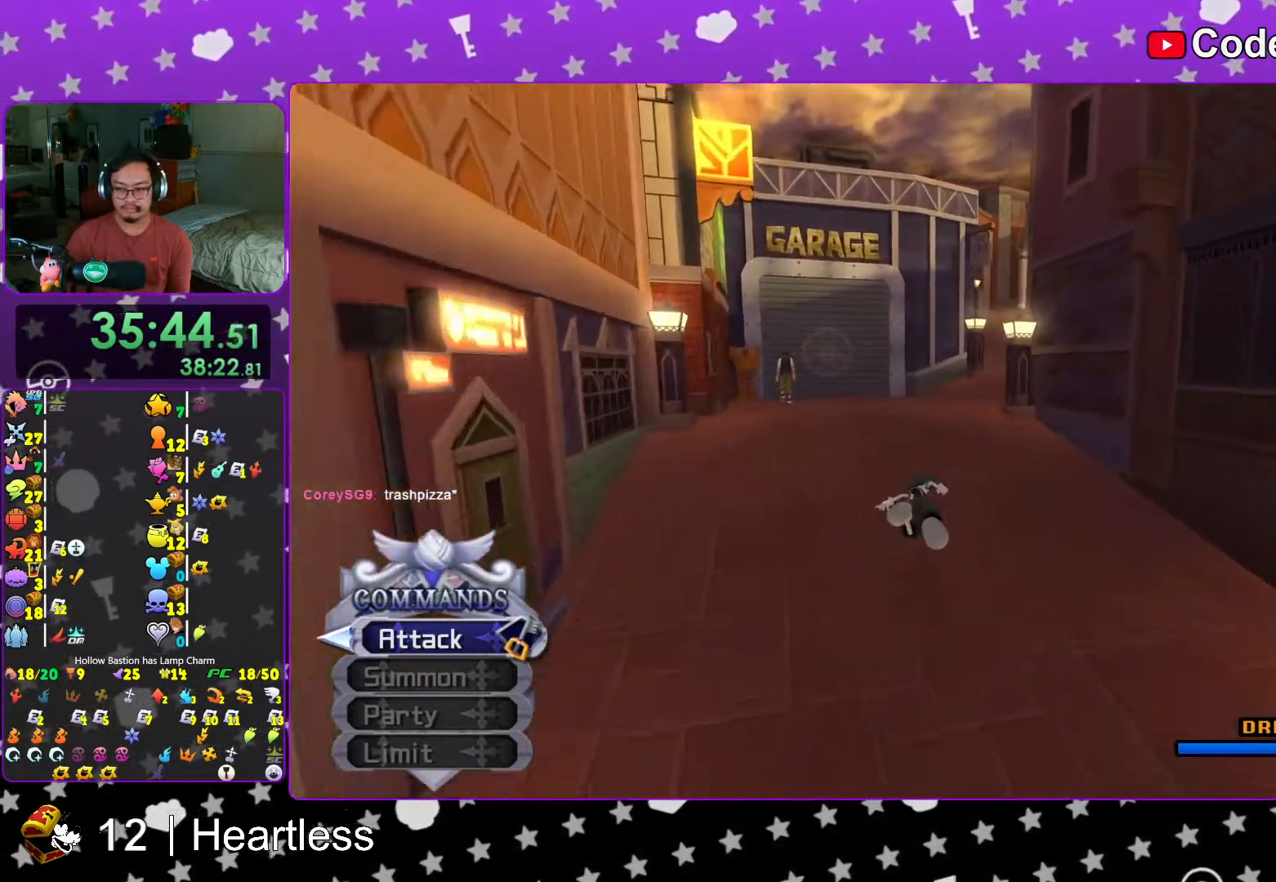
{"buttons": [], "left_stick": "up", "right_stick": "center", "events": [[17, "Y", "up"], [33, "right_stick", "center"], [167, "B", "down"], [283, "B", "up"], [333, "B", "down"], [483, "B", "up"]]}
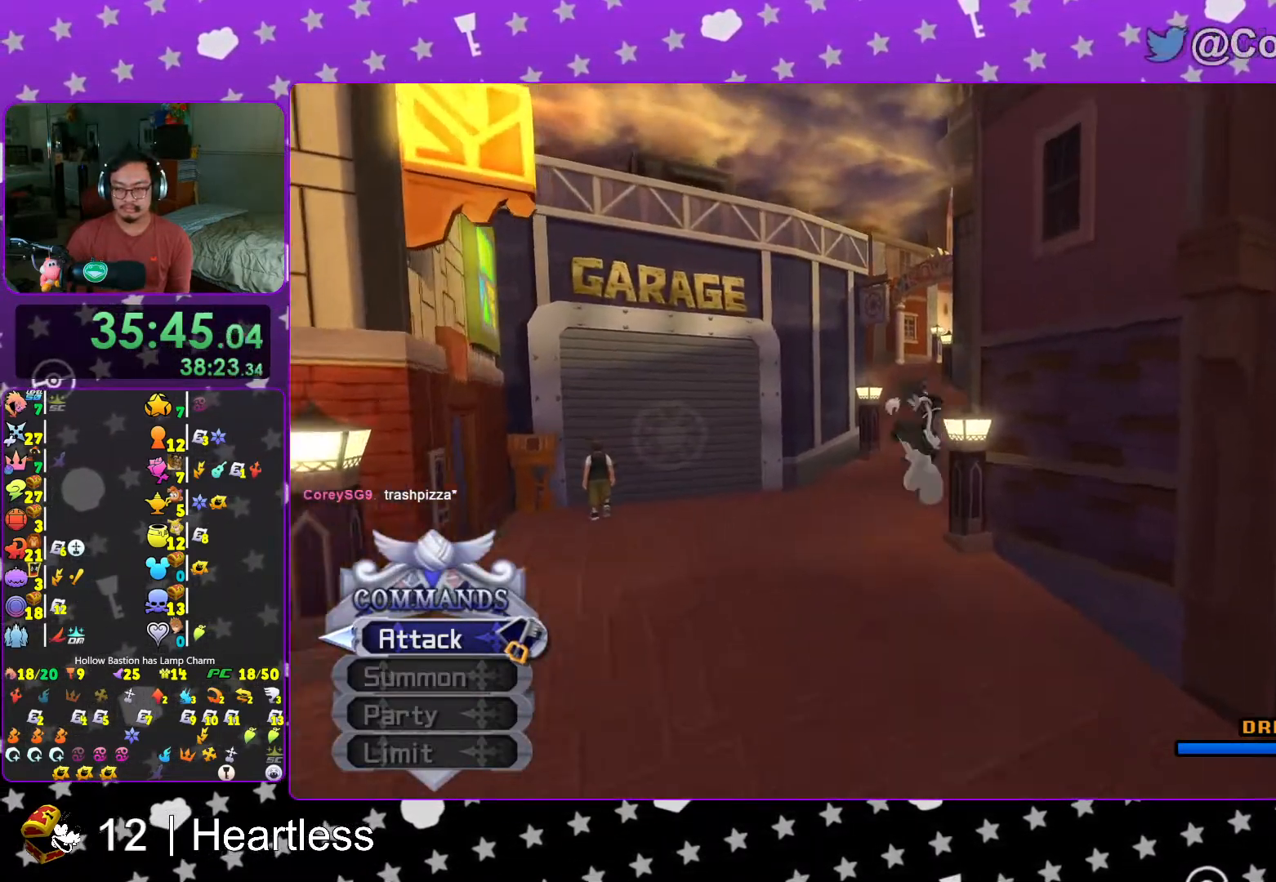
{"buttons": ["Y"], "left_stick": "center", "right_stick": "center", "events": [[67, "Y", "down"], [83, "left_stick", "center"], [267, "DPAD_UP", "down"], [367, "DPAD_UP", "up"], [383, "A", "down"], [483, "A", "up"]]}
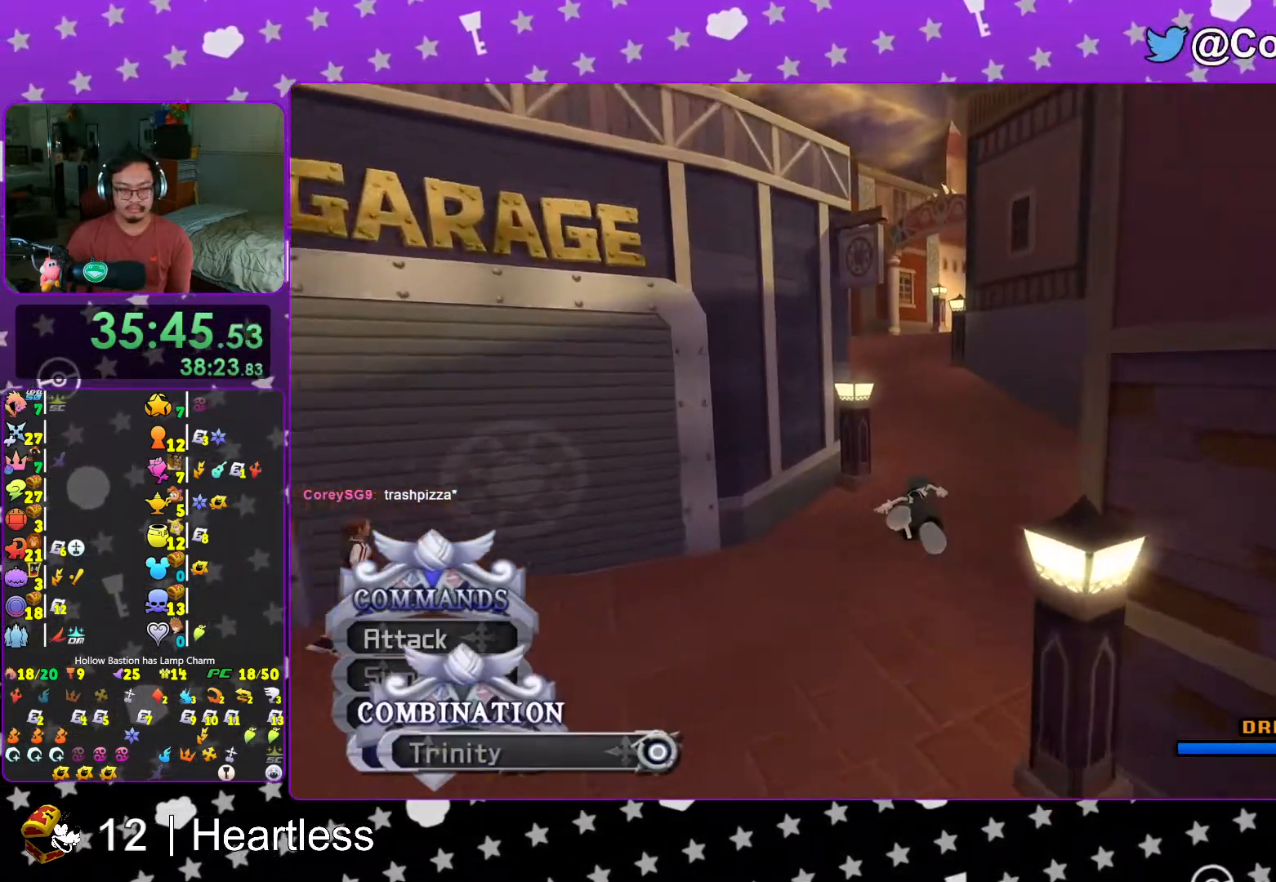
{"buttons": ["A"], "left_stick": "center", "right_stick": "center", "events": [[117, "DPAD_LEFT", "down"], [217, "DPAD_LEFT", "up"], [283, "DPAD_LEFT", "down"], [317, "Y", "up"], [367, "DPAD_LEFT", "up"], [417, "A", "down"]]}
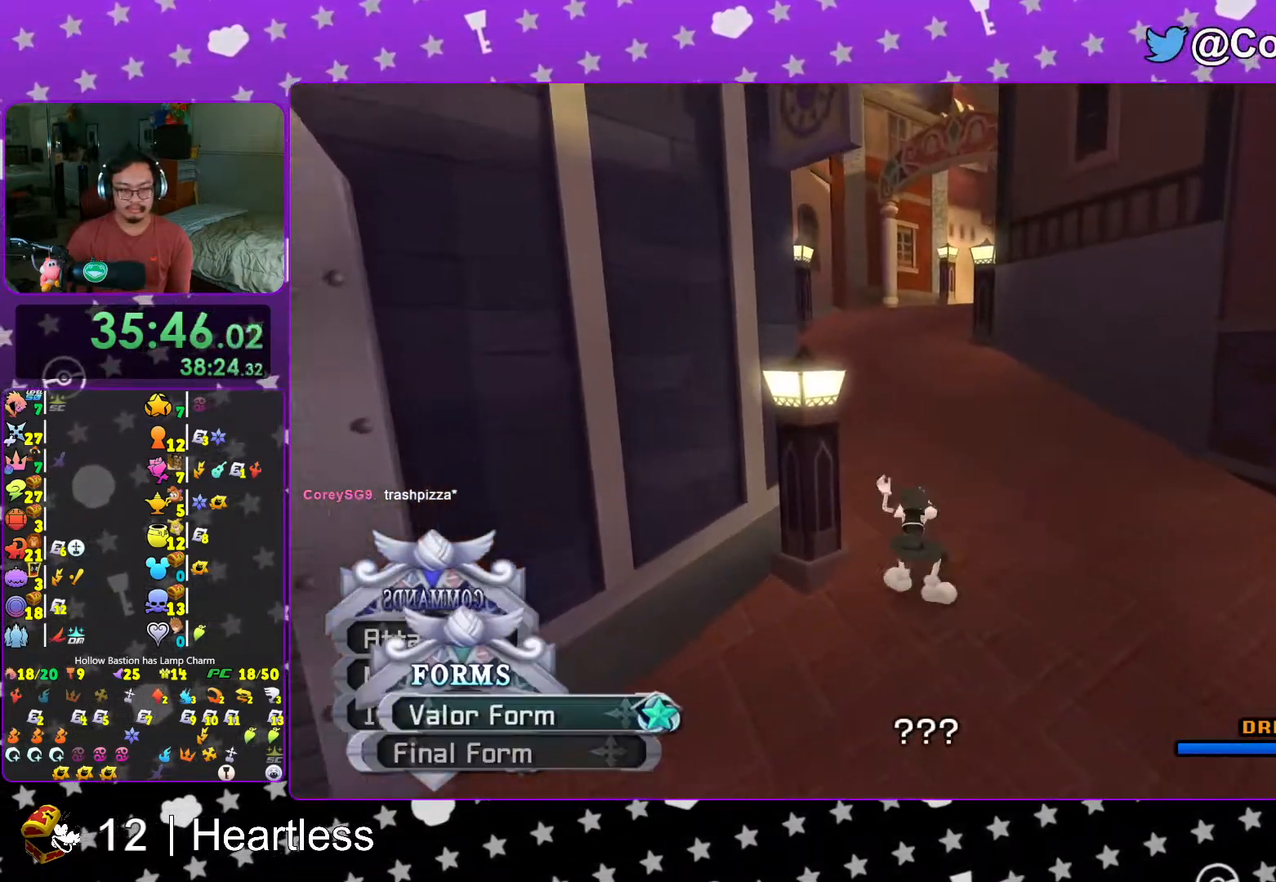
{"buttons": ["A"], "left_stick": "center", "right_stick": "center", "events": [[17, "A", "up"], [267, "DPAD_UP", "down"], [317, "DPAD_UP", "up"], [417, "A", "down"]]}
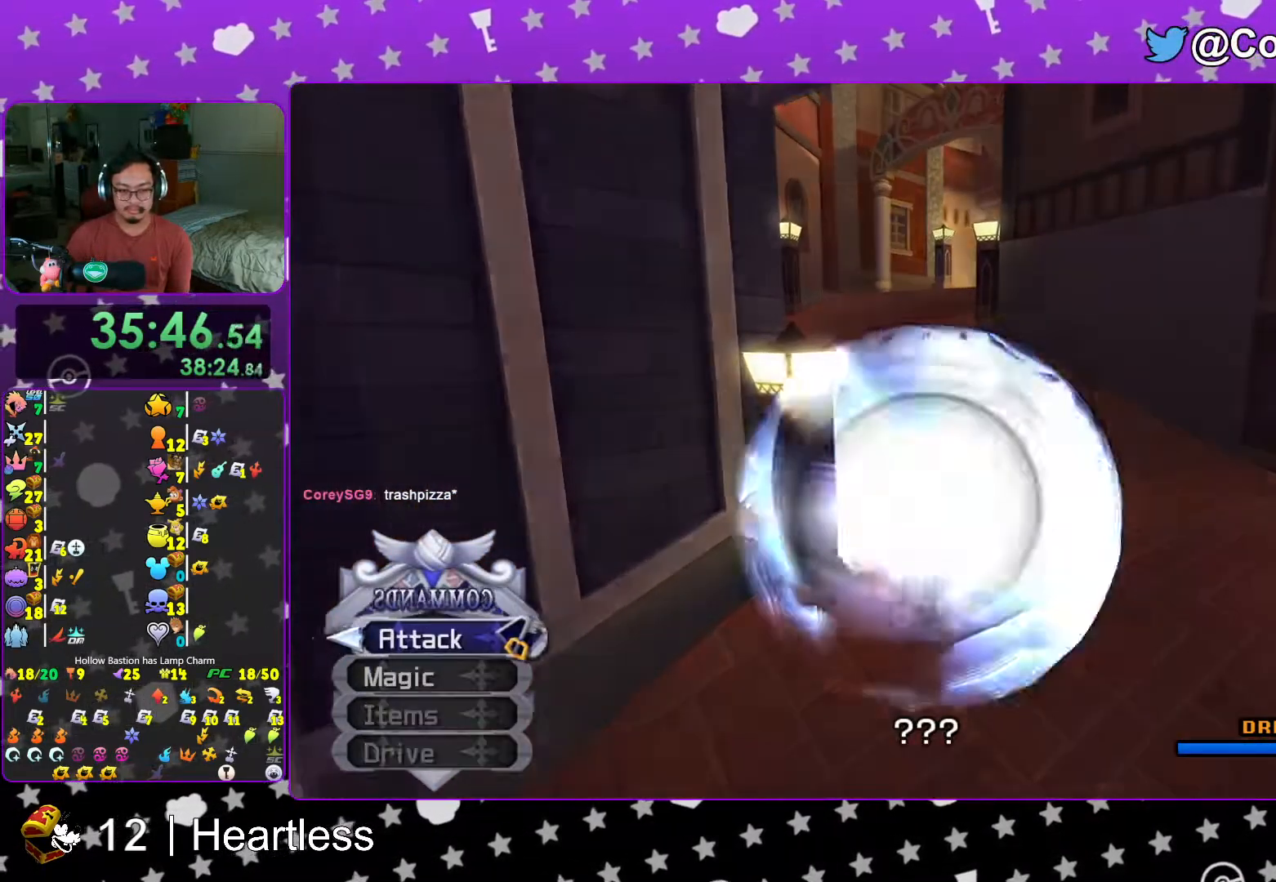
{"buttons": ["L1"], "left_stick": "up", "right_stick": "down", "events": [[17, "A", "up"], [167, "right_stick", "down"], [183, "L1", "down"], [183, "left_stick", "up"]]}
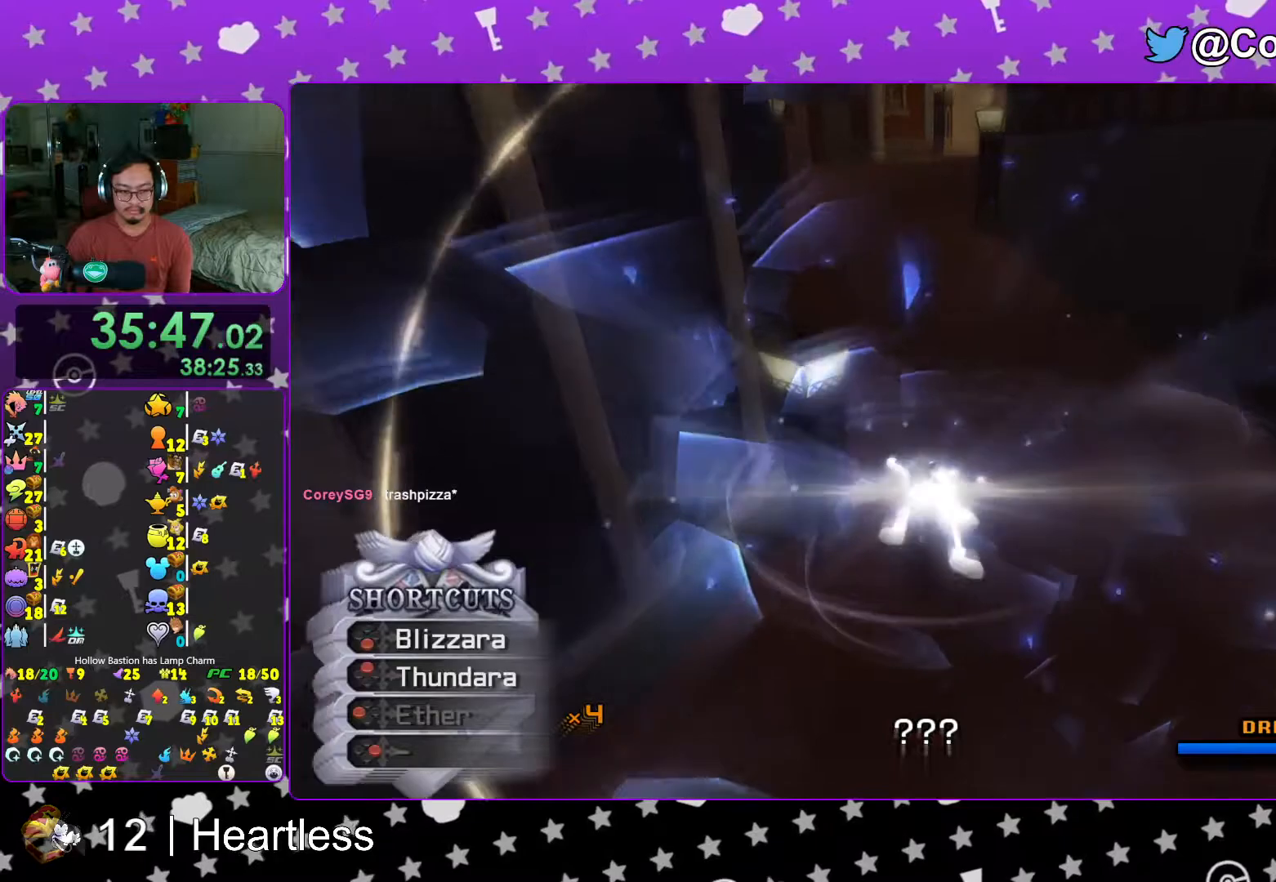
{"buttons": ["L1"], "left_stick": "up", "right_stick": "center", "events": [[417, "right_stick", "center"]]}
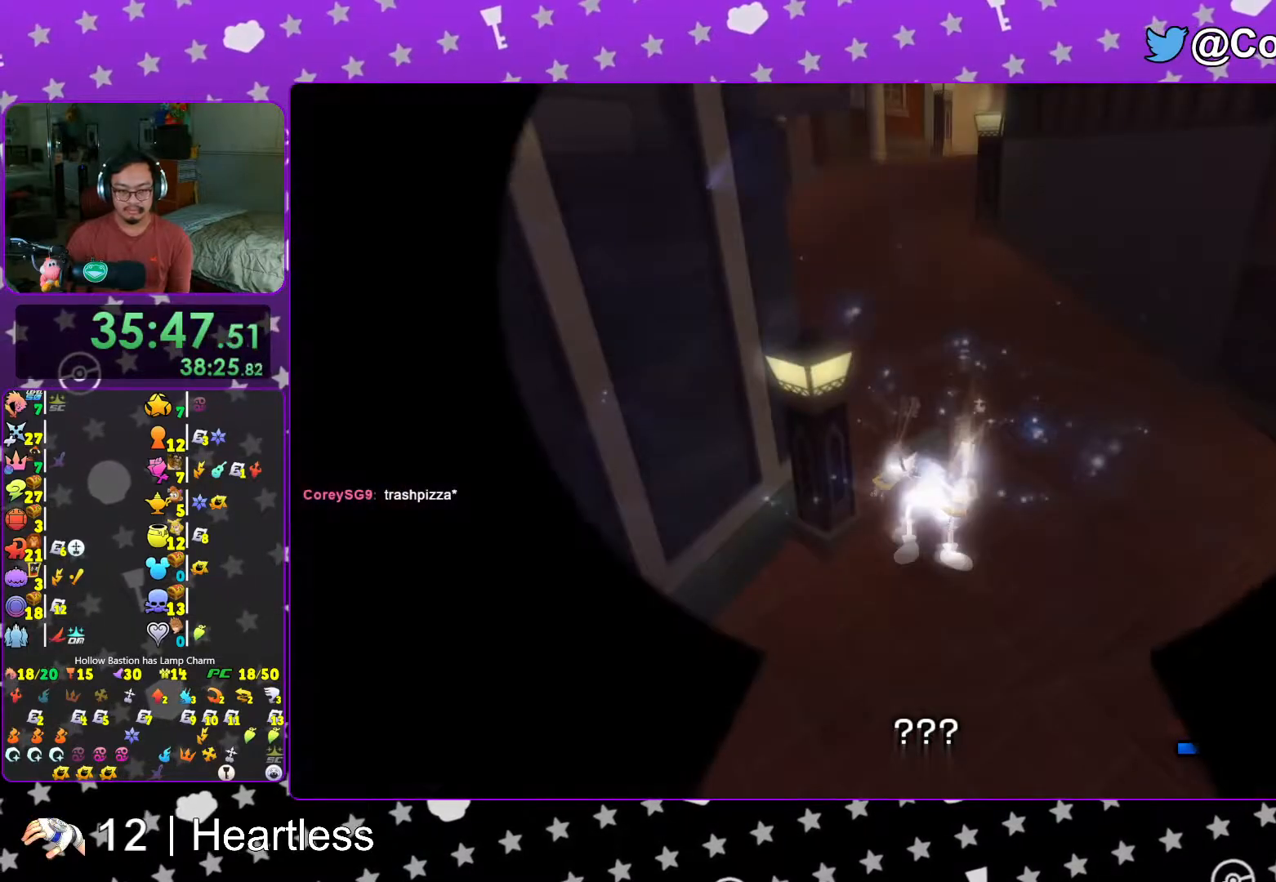
{"buttons": ["B"], "left_stick": "center", "right_stick": "center", "events": [[67, "B", "down"], [67, "L1", "up"], [117, "left_stick", "center"], [167, "B", "up"], [233, "B", "down"], [317, "B", "up"], [417, "B", "down"]]}
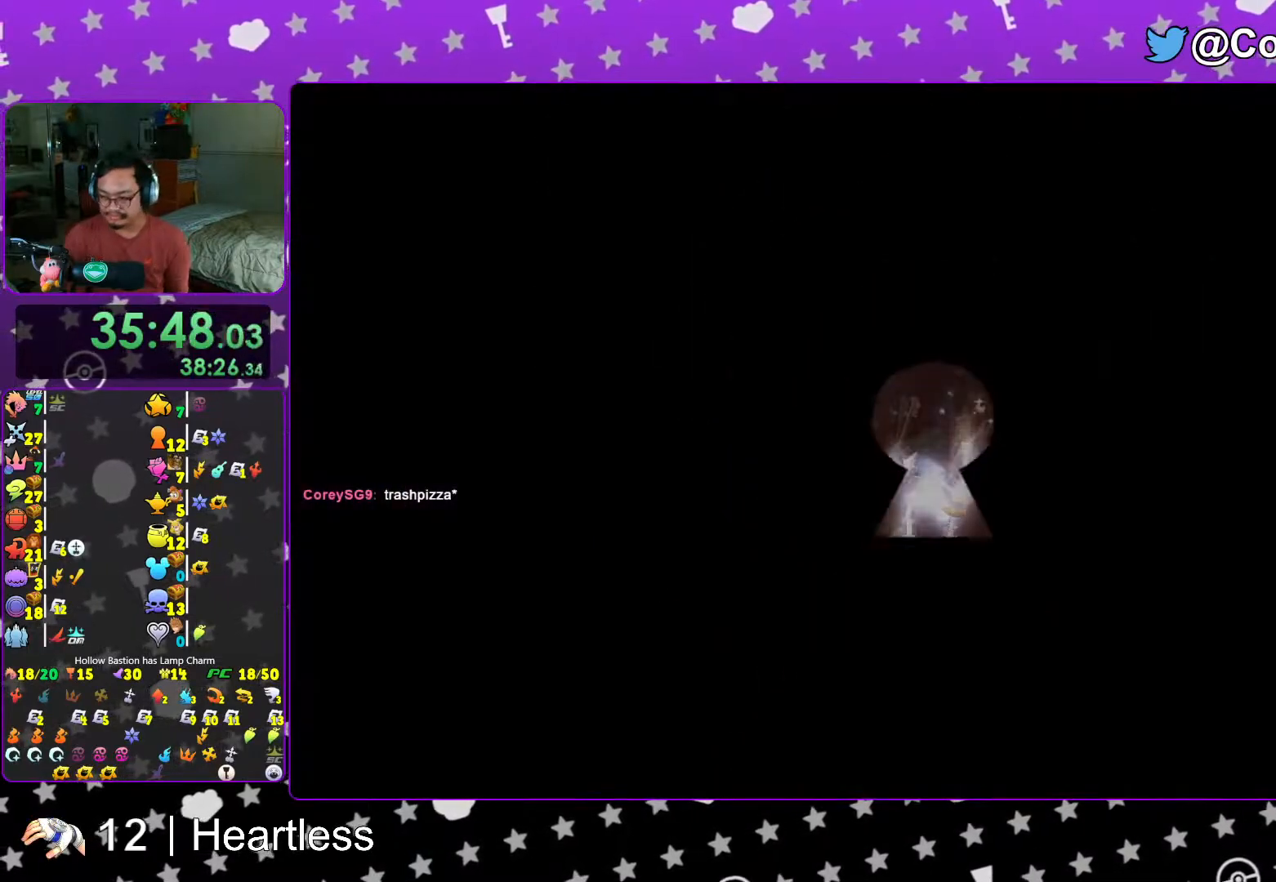
{"buttons": [], "left_stick": "center", "right_stick": "center", "events": [[17, "B", "up"], [67, "B", "down"], [167, "B", "up"], [217, "B", "down"], [333, "B", "up"], [417, "B", "down"], [483, "B", "up"]]}
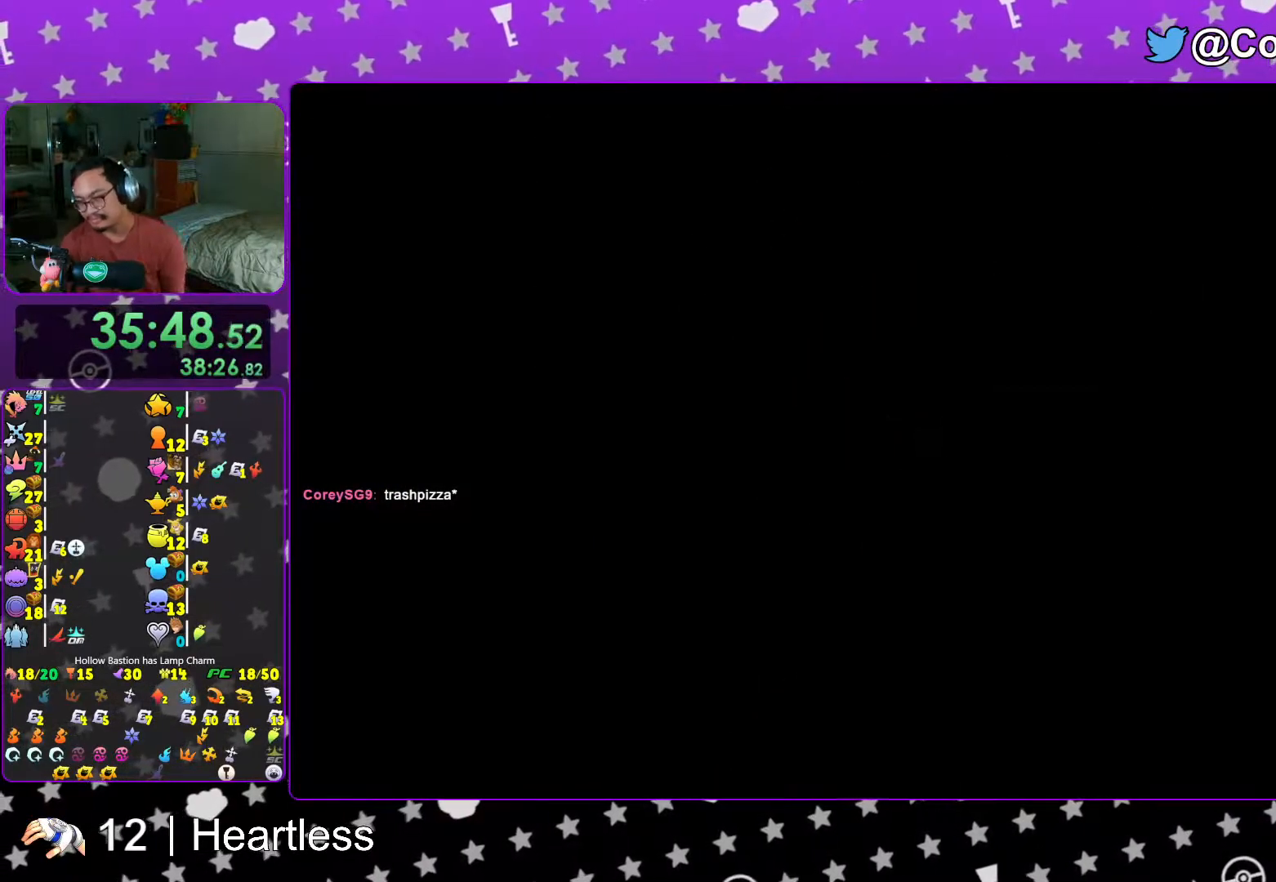
{"buttons": ["B"], "left_stick": "center", "right_stick": "center", "events": [[67, "B", "down"], [167, "B", "up"], [267, "B", "down"], [367, "B", "up"], [417, "B", "down"]]}
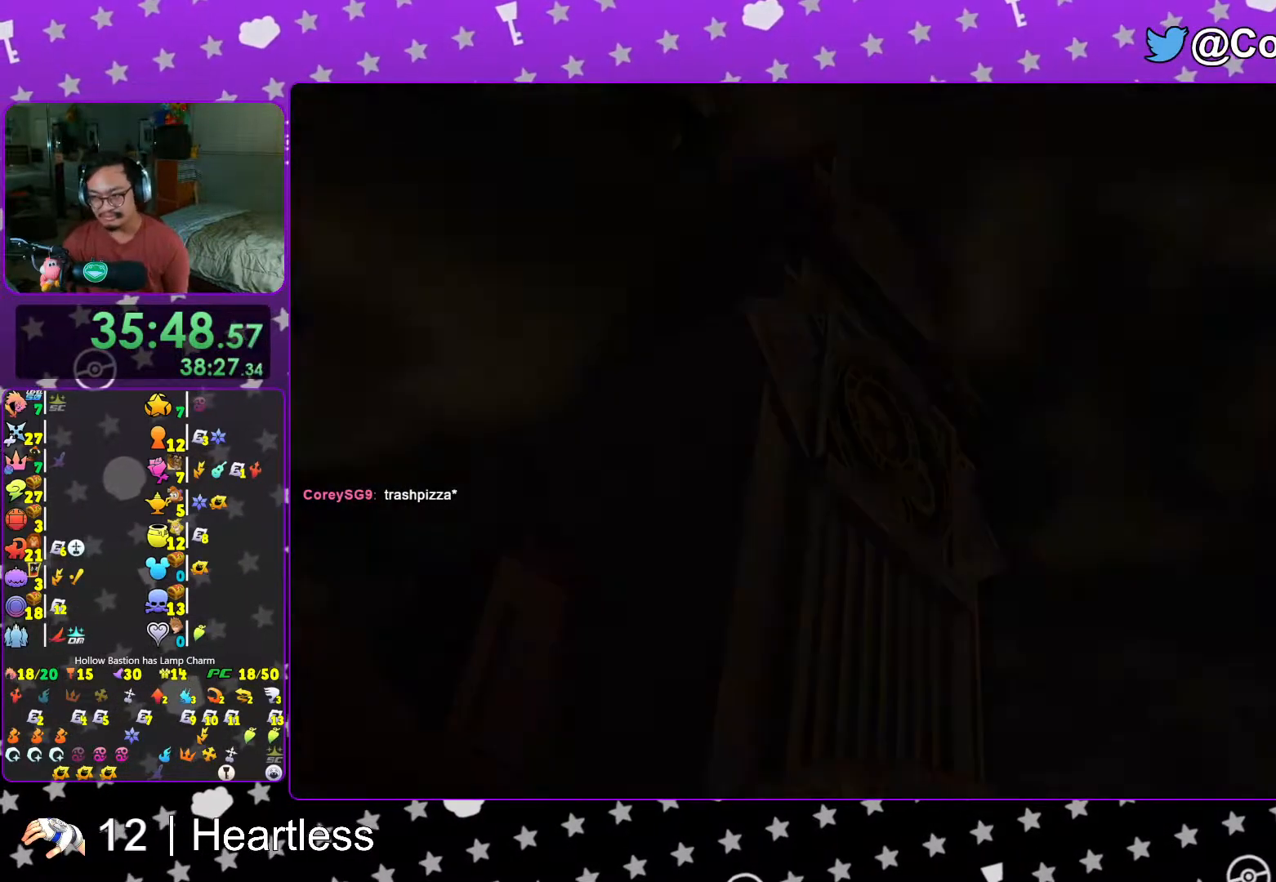
{"buttons": [], "left_stick": "center", "right_stick": "center", "events": [[17, "B", "up"], [117, "B", "down"], [167, "B", "up"], [267, "B", "down"], [317, "B", "up"], [417, "B", "down"], [483, "B", "up"]]}
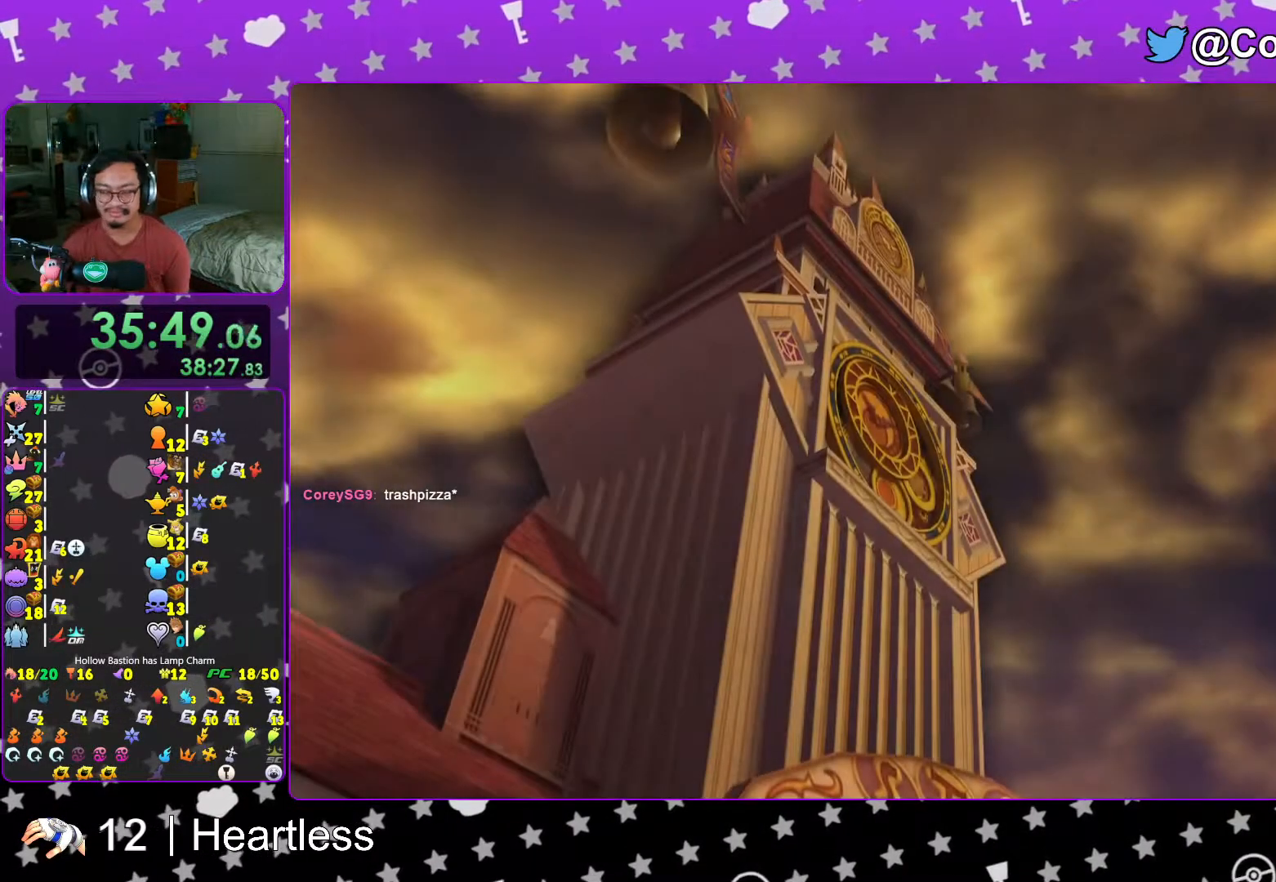
{"buttons": ["DPAD_DOWN"], "left_stick": "center", "right_stick": "center", "events": [[33, "B", "down"], [183, "B", "up"], [283, "START", "down"], [417, "START", "up"], [483, "DPAD_DOWN", "down"]]}
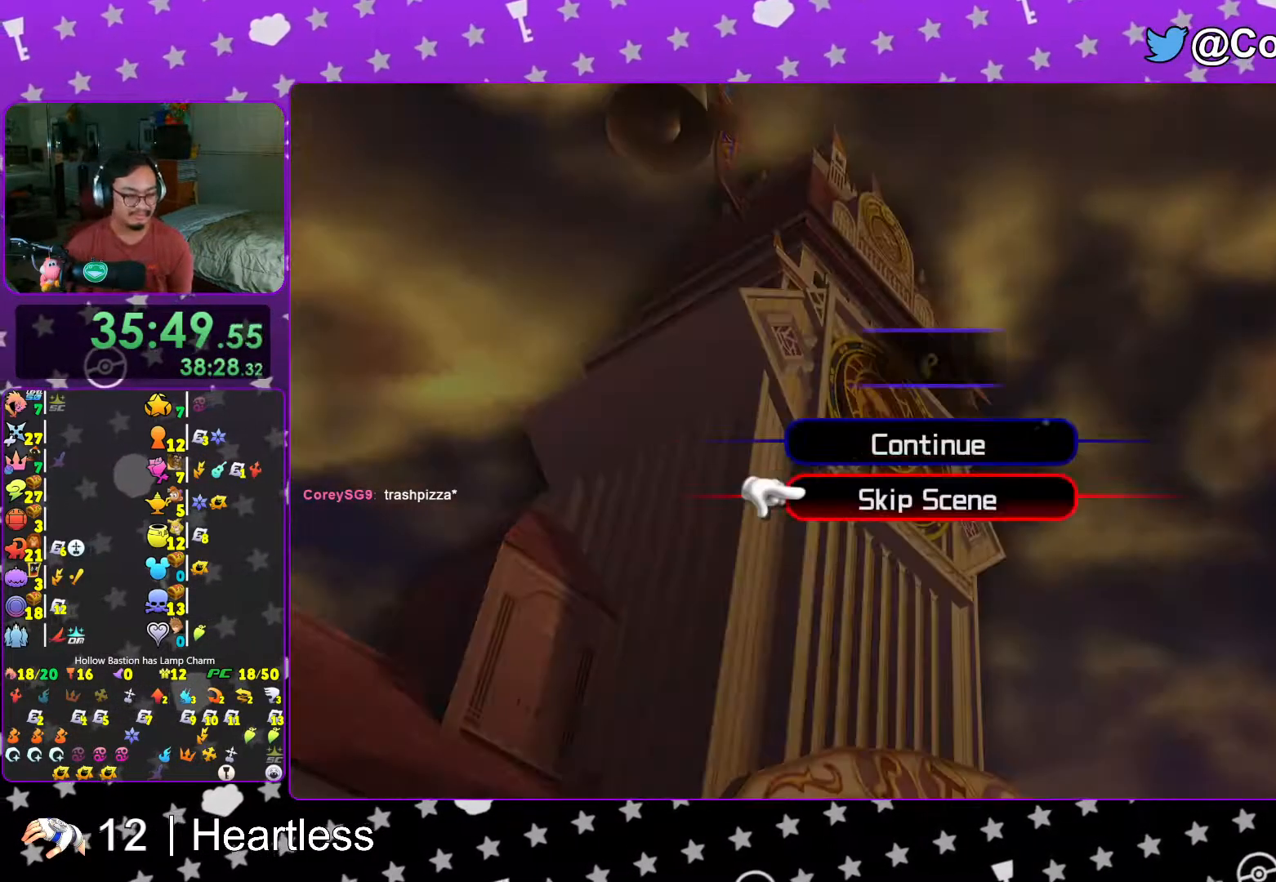
{"buttons": ["A", "B"], "left_stick": "center", "right_stick": "center"}
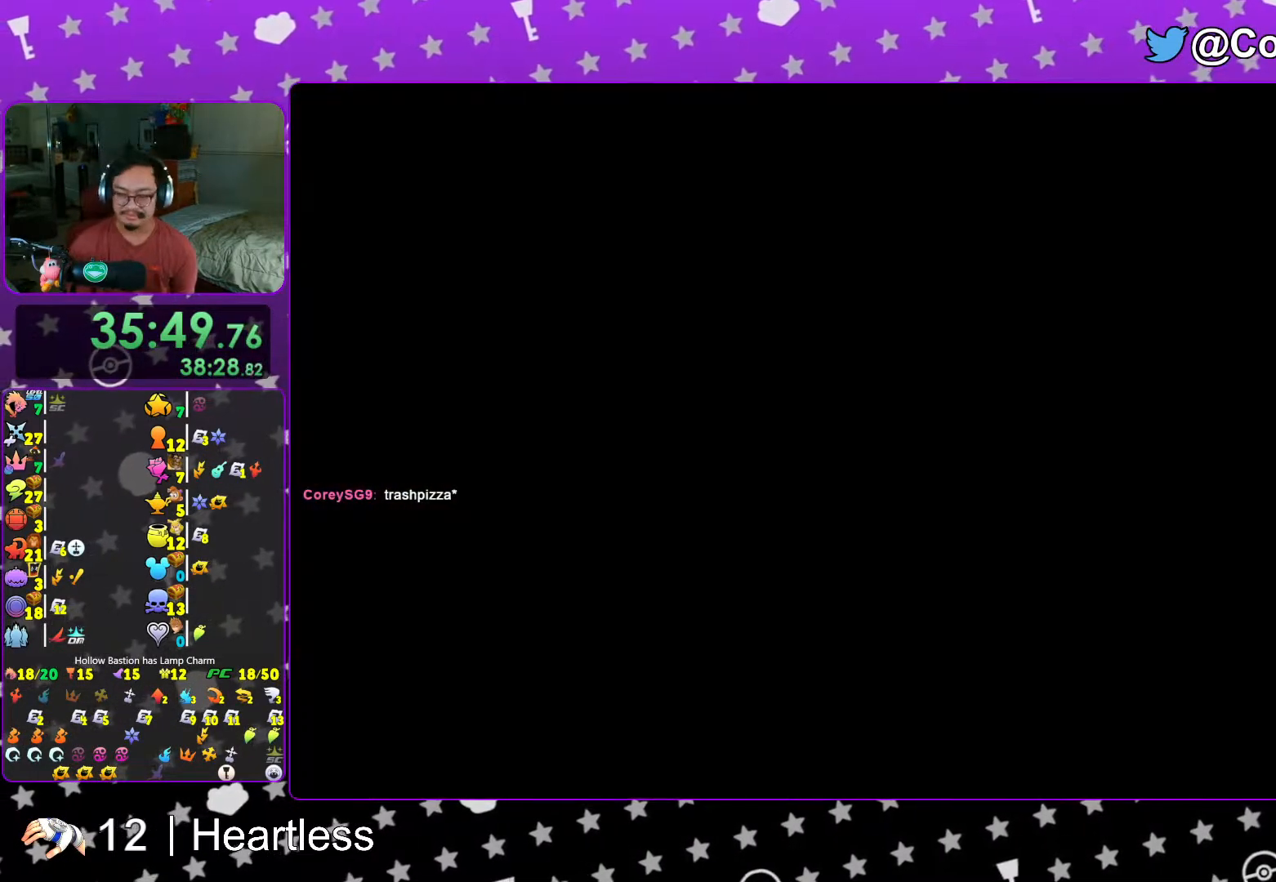
{"buttons": ["B"], "left_stick": "center", "right_stick": "center", "events": [[17, "B", "up"], [67, "A", "up"], [67, "B", "down"], [133, "A", "down"], [133, "B", "up"], [217, "A", "up"], [217, "B", "down"], [267, "A", "down"], [267, "B", "up"], [317, "A", "up"], [317, "B", "down"], [383, "B", "up"], [417, "A", "down"], [467, "A", "up"], [467, "B", "down"]]}